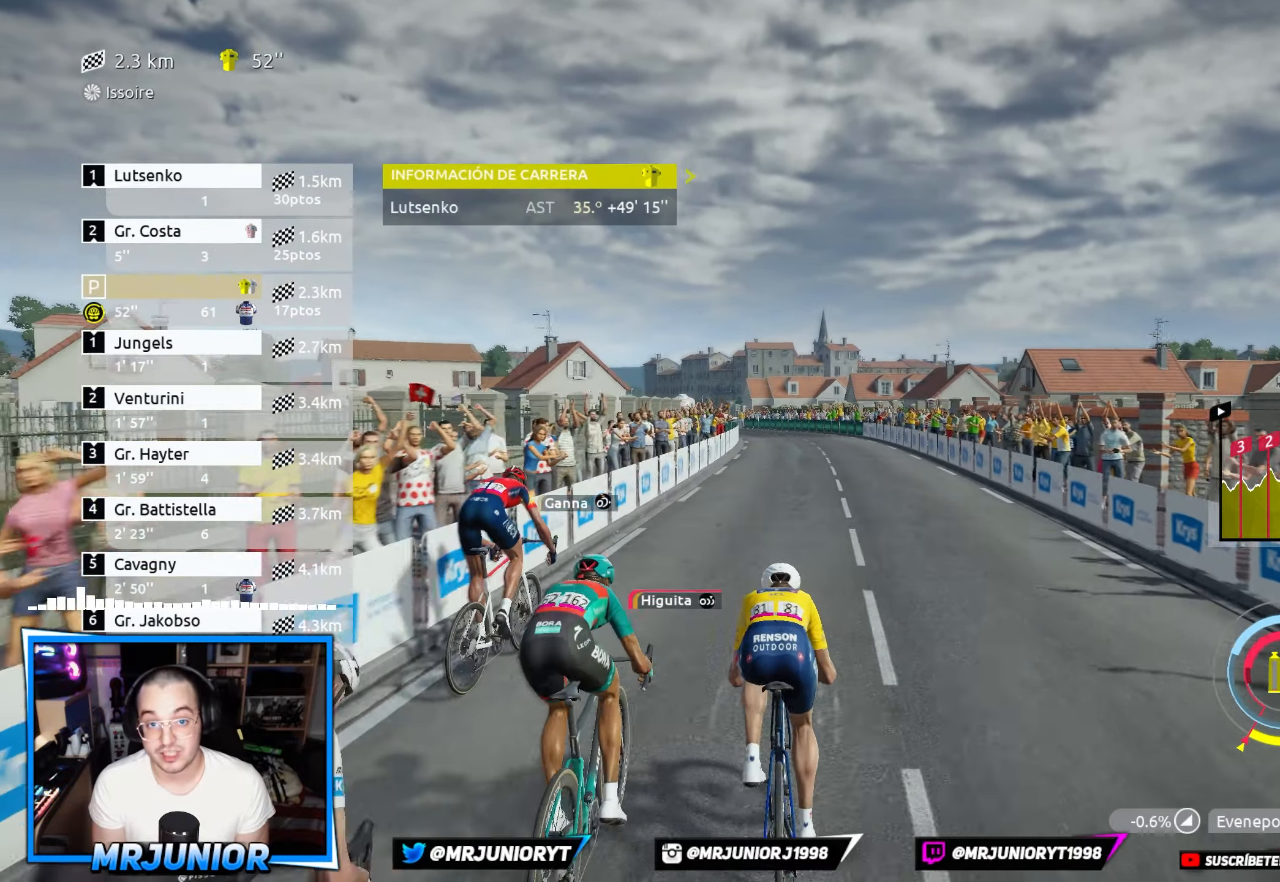
Gameplay with a controller (Xbox layout); each line is a JSON object with the inputs held at the frame after it. "events" lists button and stick changes between this image and that frame as [ms after this image, input, new state], when the widget could be followed in between.
{"buttons": ["R2"], "left_stick": "center", "right_stick": "center", "events": []}
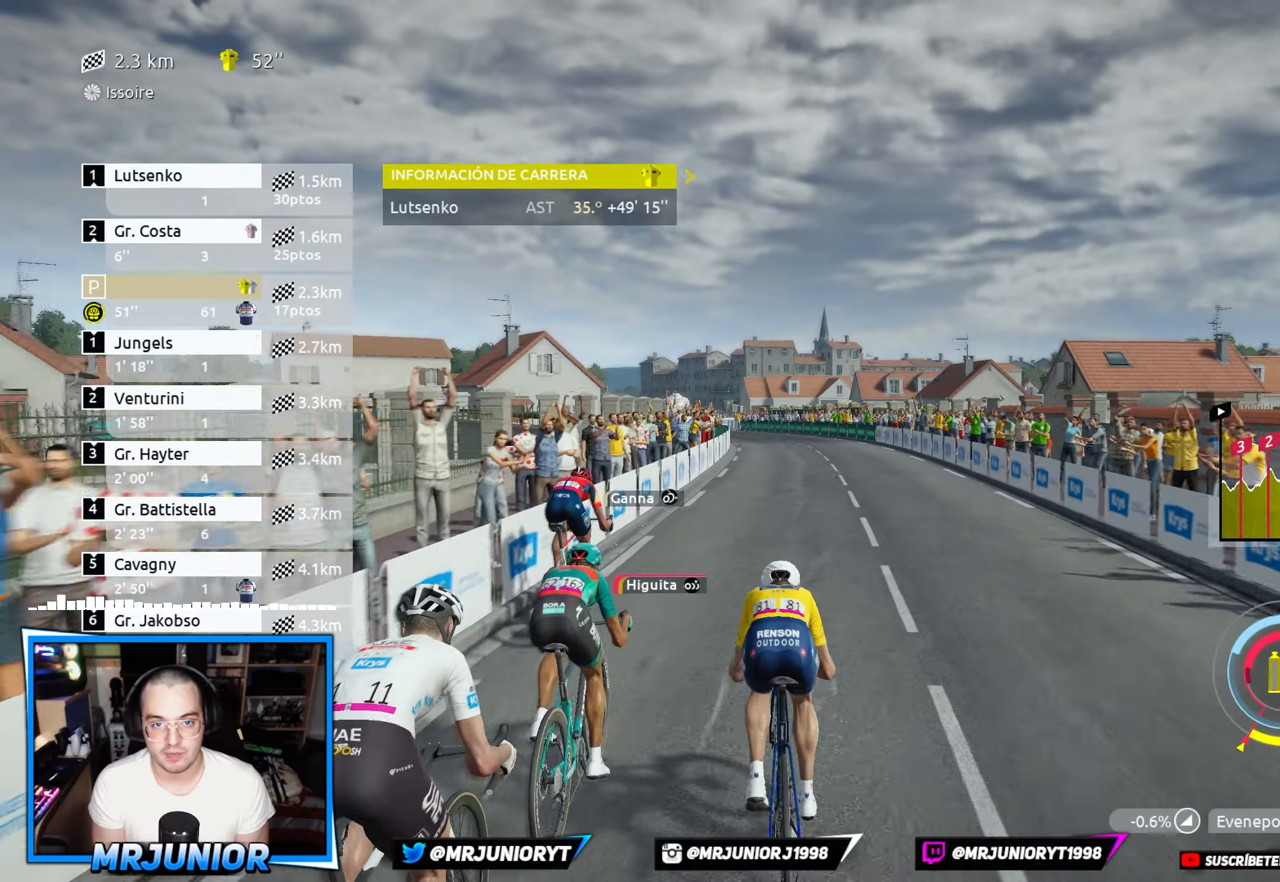
{"buttons": ["R2"], "left_stick": "center", "right_stick": "center", "events": []}
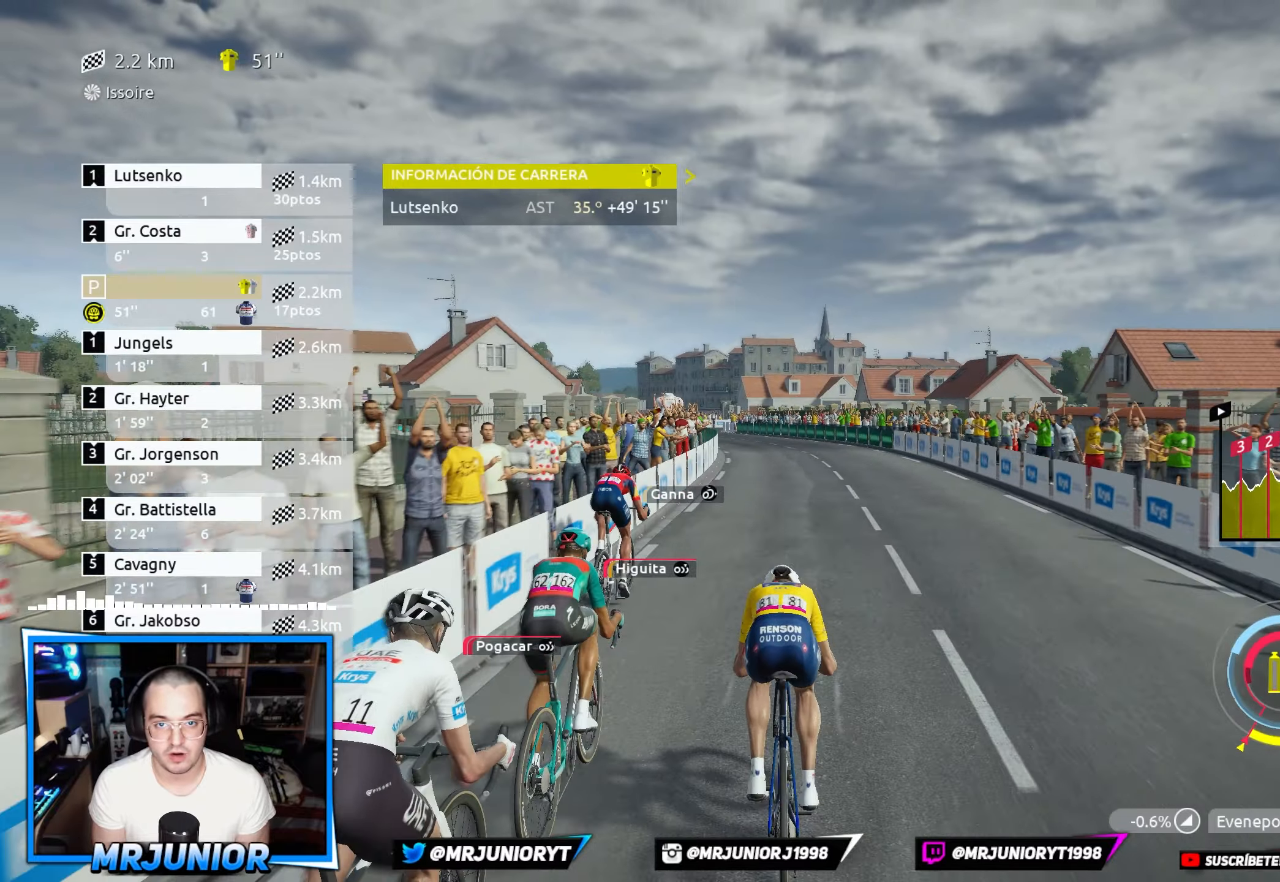
{"buttons": ["R2"], "left_stick": "center", "right_stick": "center", "events": []}
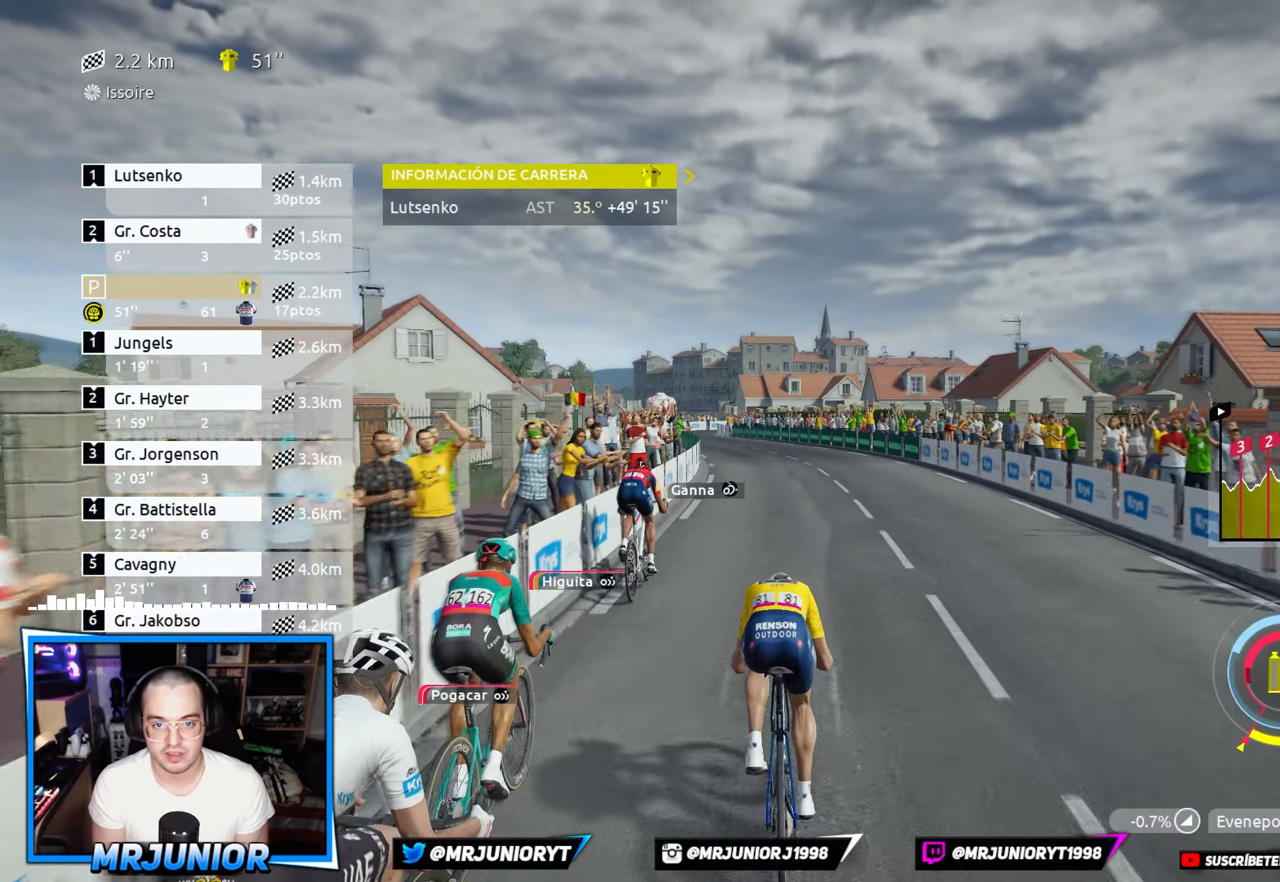
{"buttons": ["R2"], "left_stick": "center", "right_stick": "center", "events": [[184, "left_stick", "left"], [367, "left_stick", "center"]]}
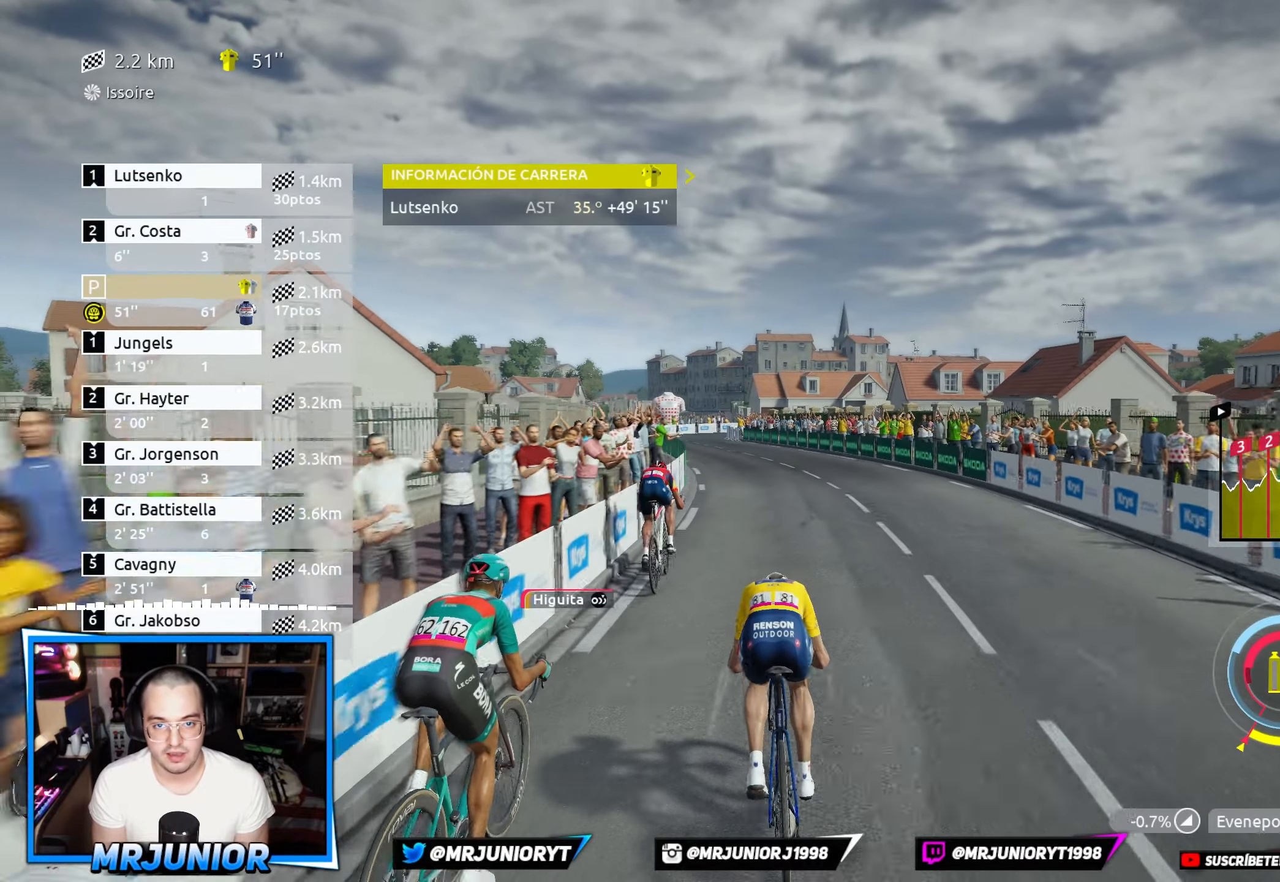
{"buttons": ["R2"], "left_stick": "center", "right_stick": "center", "events": [[167, "left_stick", "up-left"], [300, "left_stick", "center"]]}
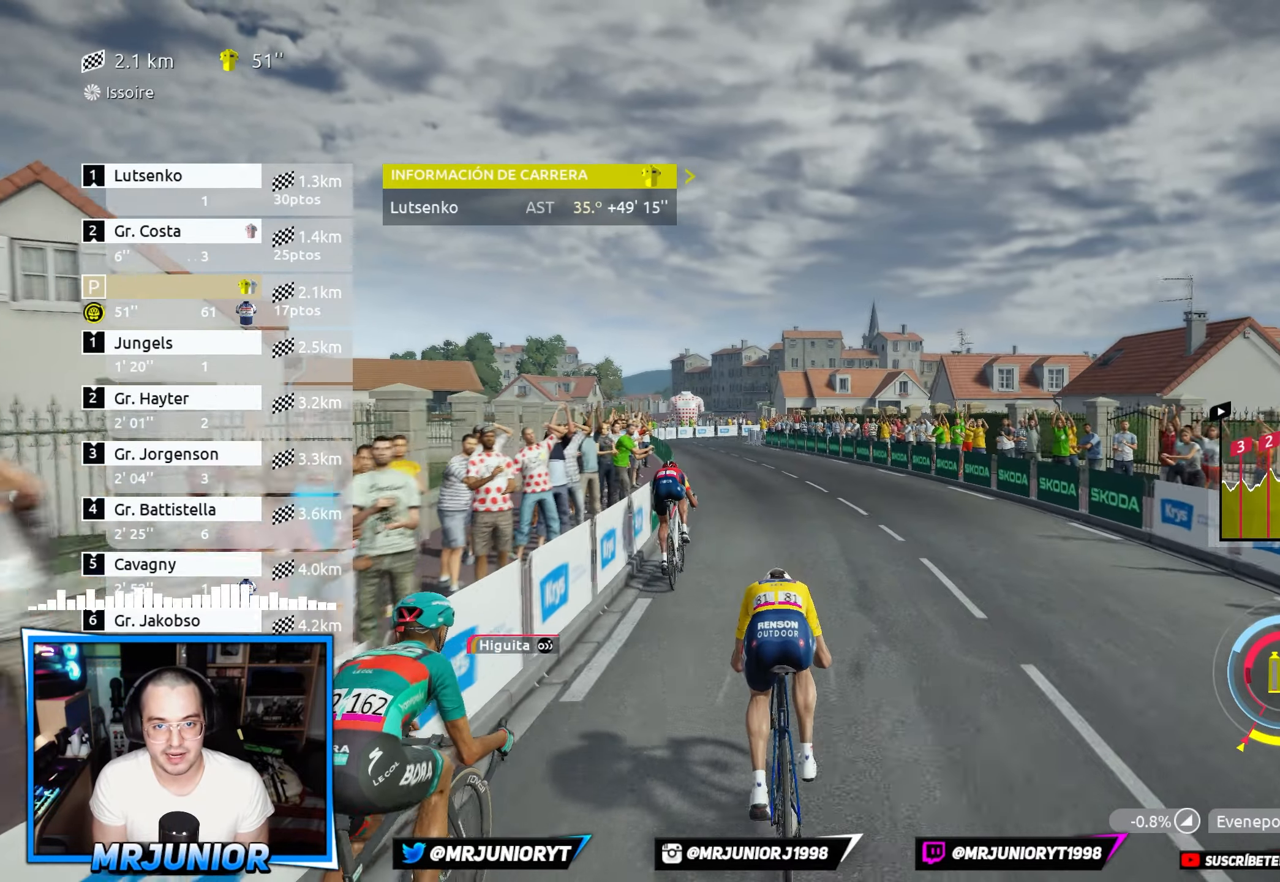
{"buttons": ["R2"], "left_stick": "up-left", "right_stick": "center", "events": [[50, "left_stick", "up-left"], [250, "left_stick", "center"], [434, "left_stick", "up-left"]]}
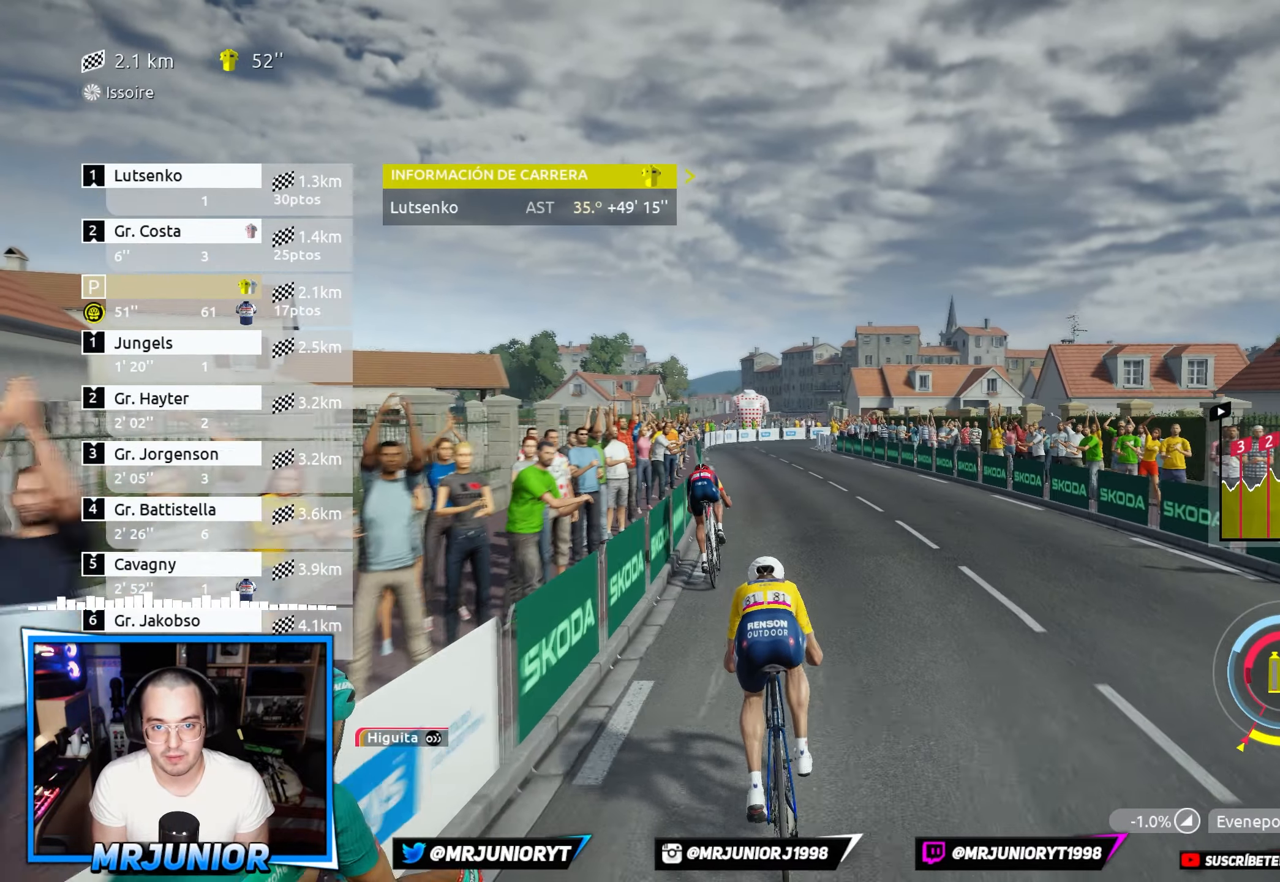
{"buttons": ["R2"], "left_stick": "center", "right_stick": "center", "events": [[117, "left_stick", "center"], [434, "DPAD_LEFT", "down"], [500, "DPAD_LEFT", "up"]]}
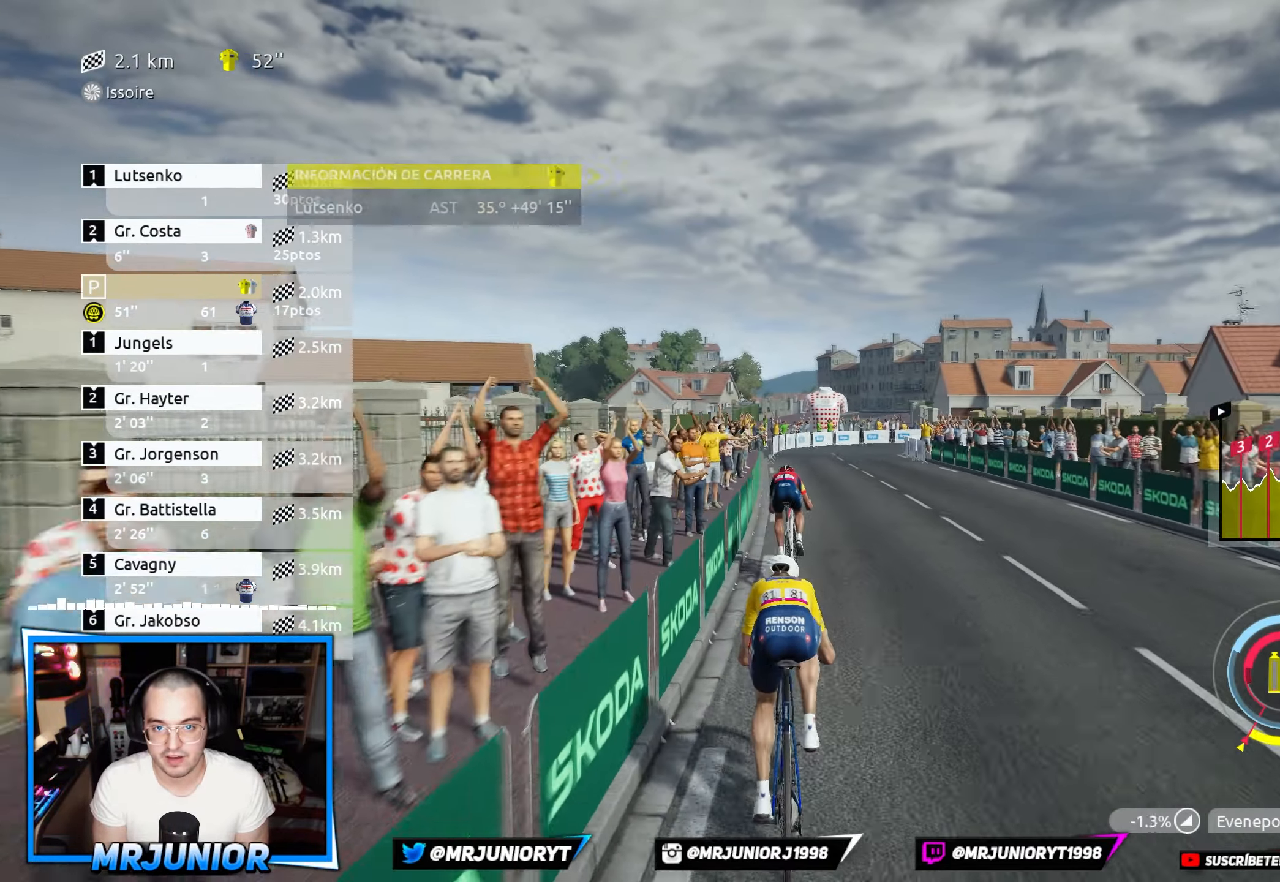
{"buttons": ["R2"], "left_stick": "center", "right_stick": "center", "events": [[334, "left_stick", "right"], [484, "left_stick", "center"]]}
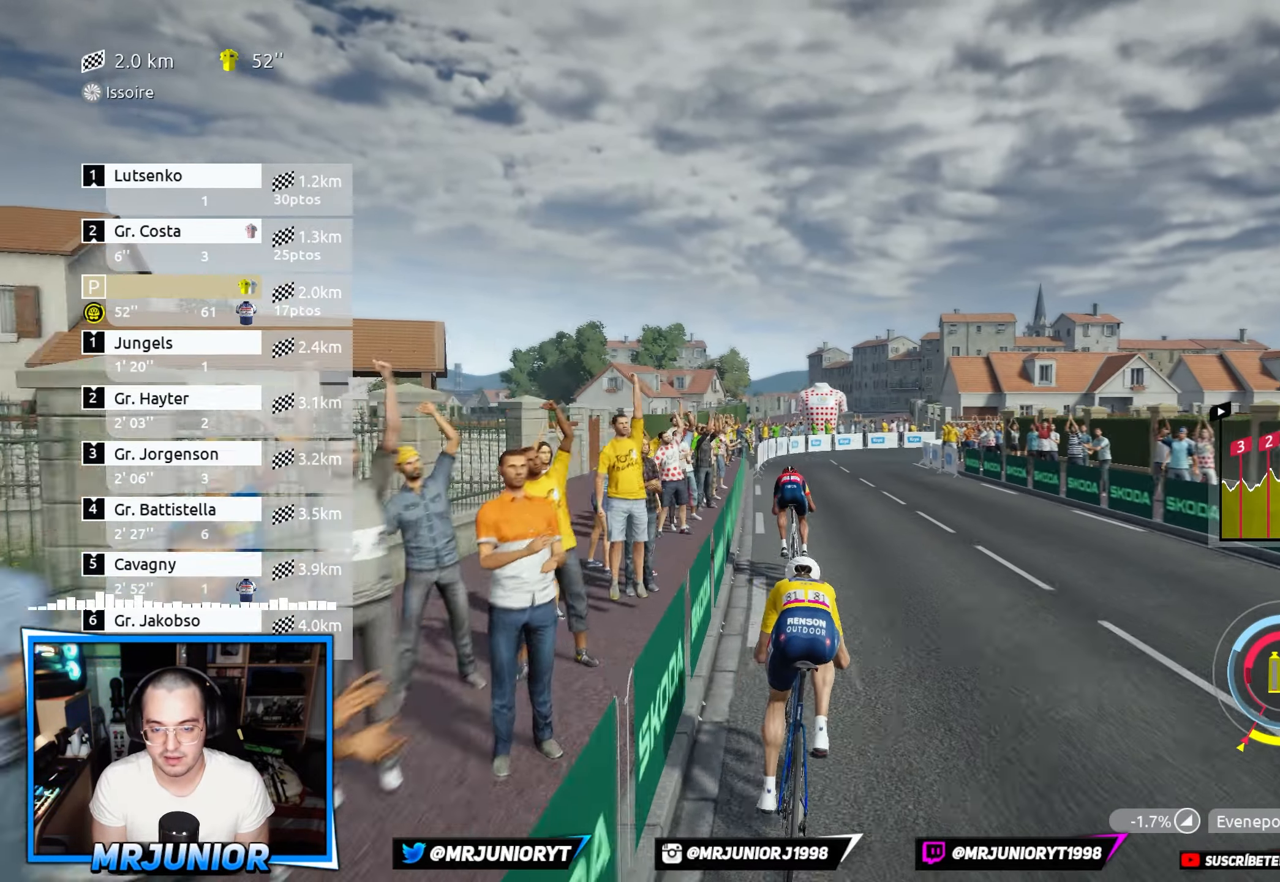
{"buttons": ["R2"], "left_stick": "center", "right_stick": "center", "events": []}
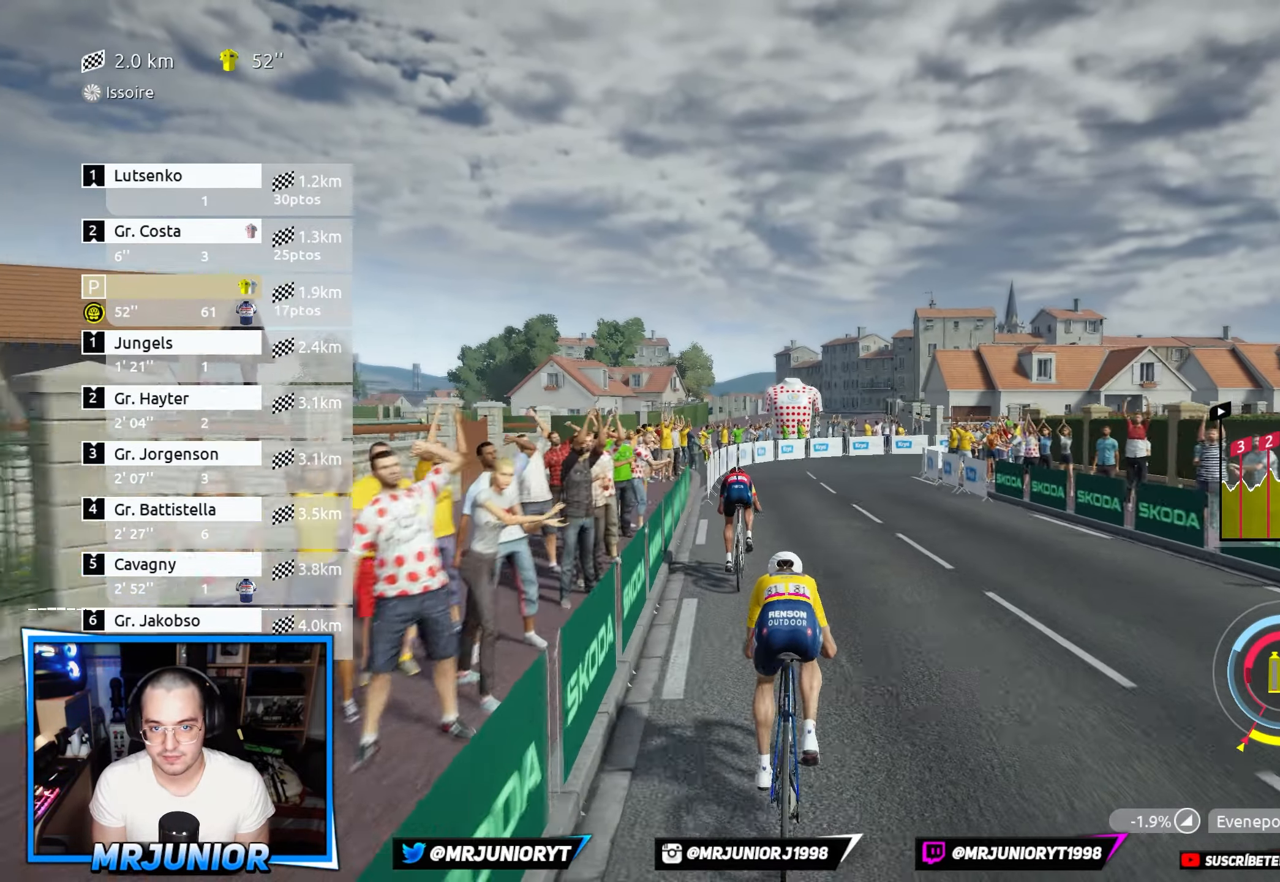
{"buttons": ["R2"], "left_stick": "right", "right_stick": "center", "events": [[384, "left_stick", "right"]]}
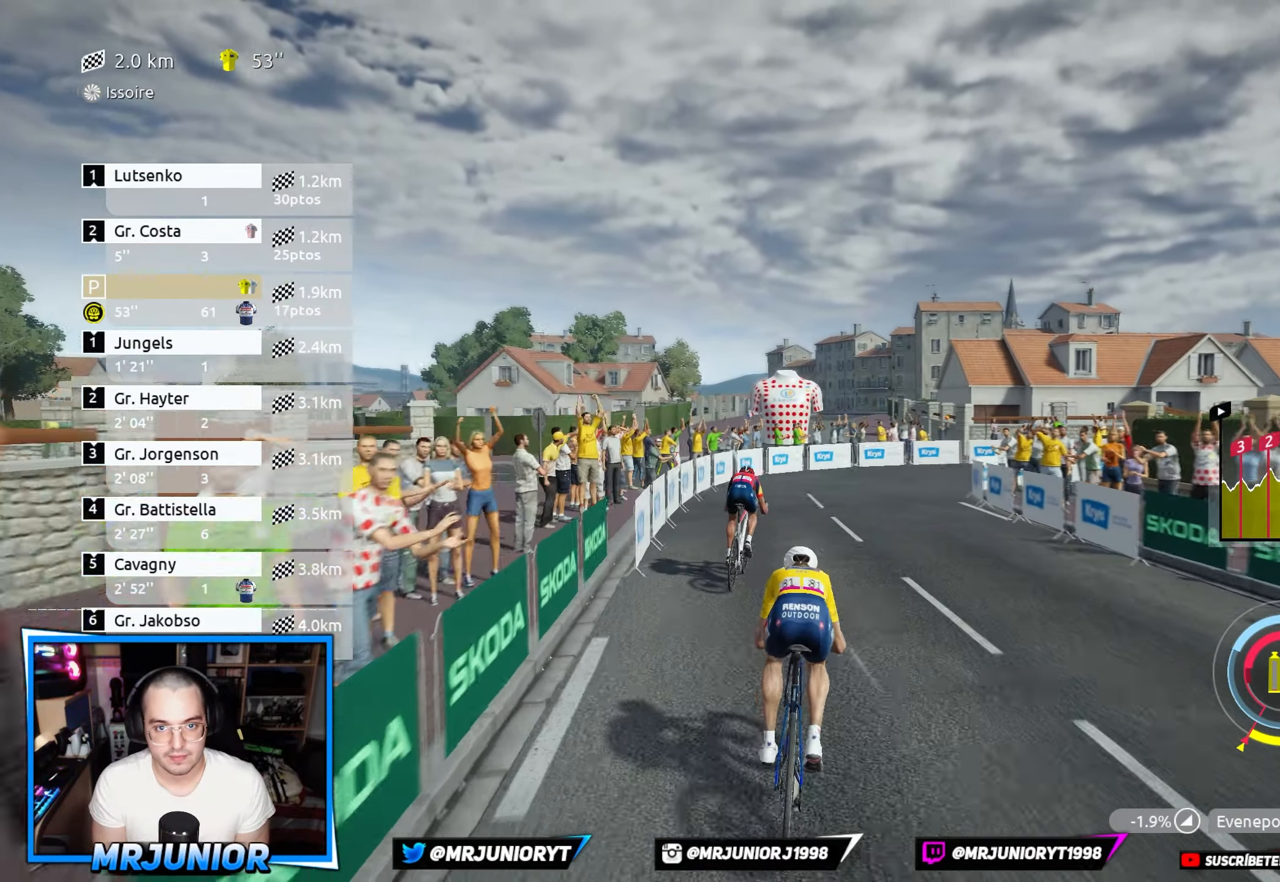
{"buttons": ["R2"], "left_stick": "right", "right_stick": "center", "events": [[67, "left_stick", "center"], [134, "left_stick", "right"], [350, "left_stick", "center"], [433, "left_stick", "right"]]}
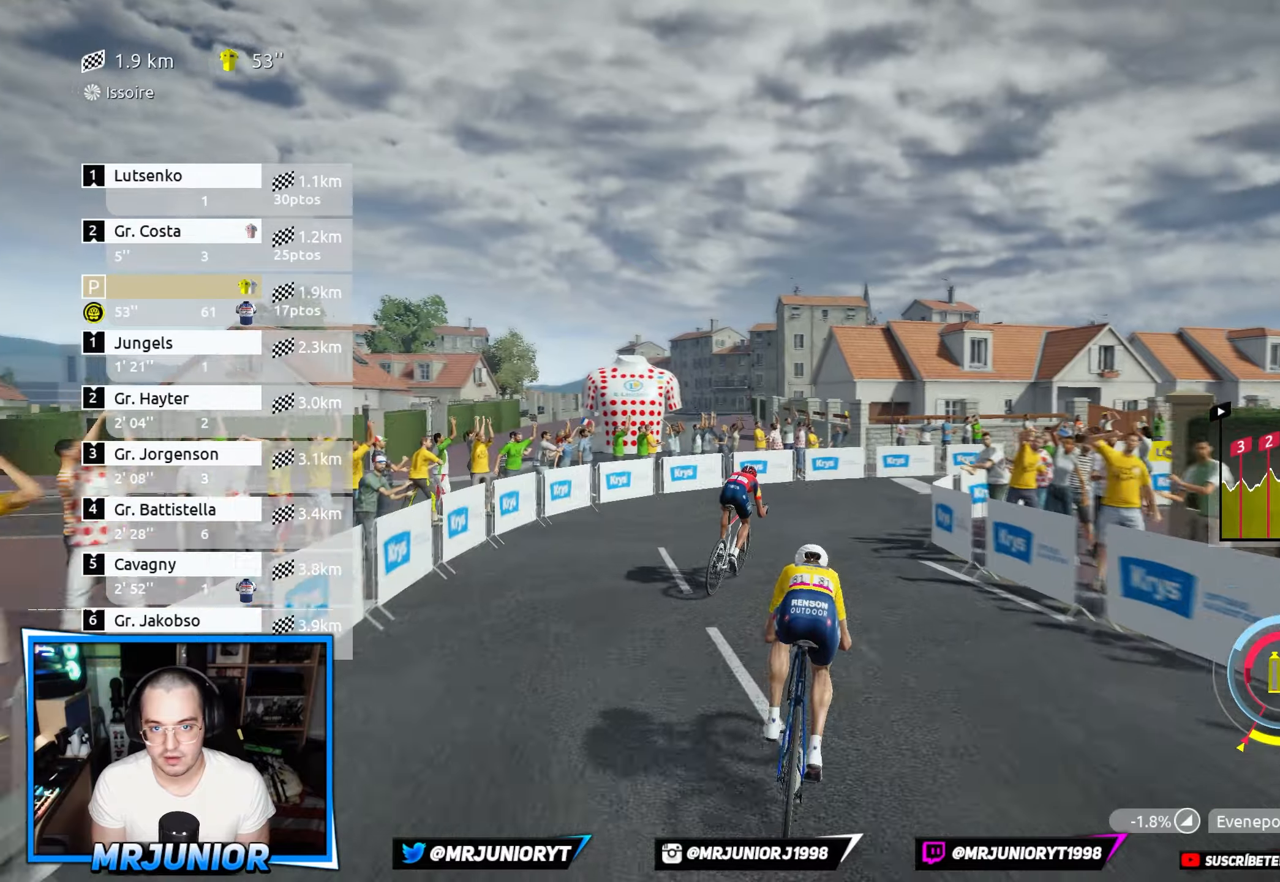
{"buttons": [], "left_stick": "right", "right_stick": "center", "events": [[466, "R2", "up"]]}
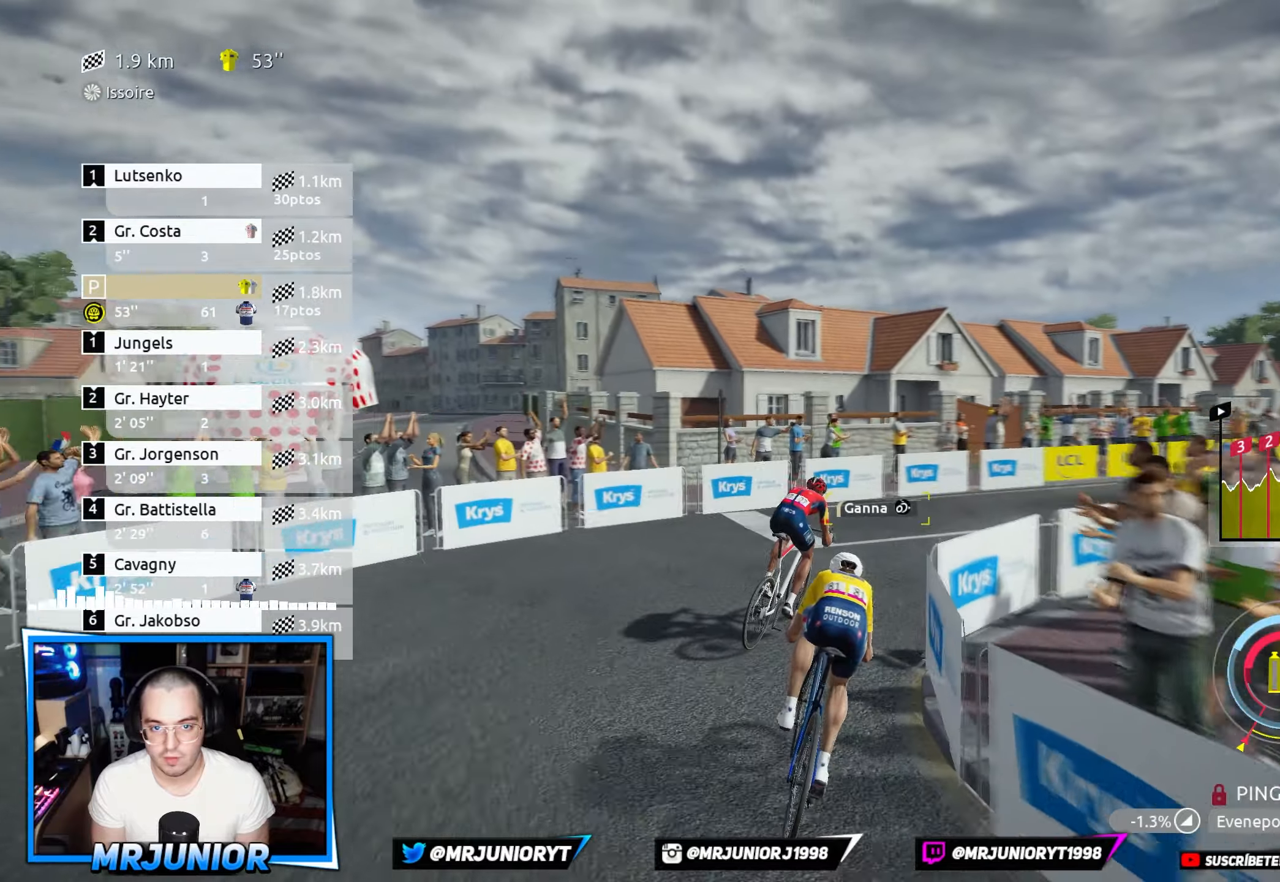
{"buttons": ["R2"], "left_stick": "right", "right_stick": "center", "events": [[350, "R2", "down"]]}
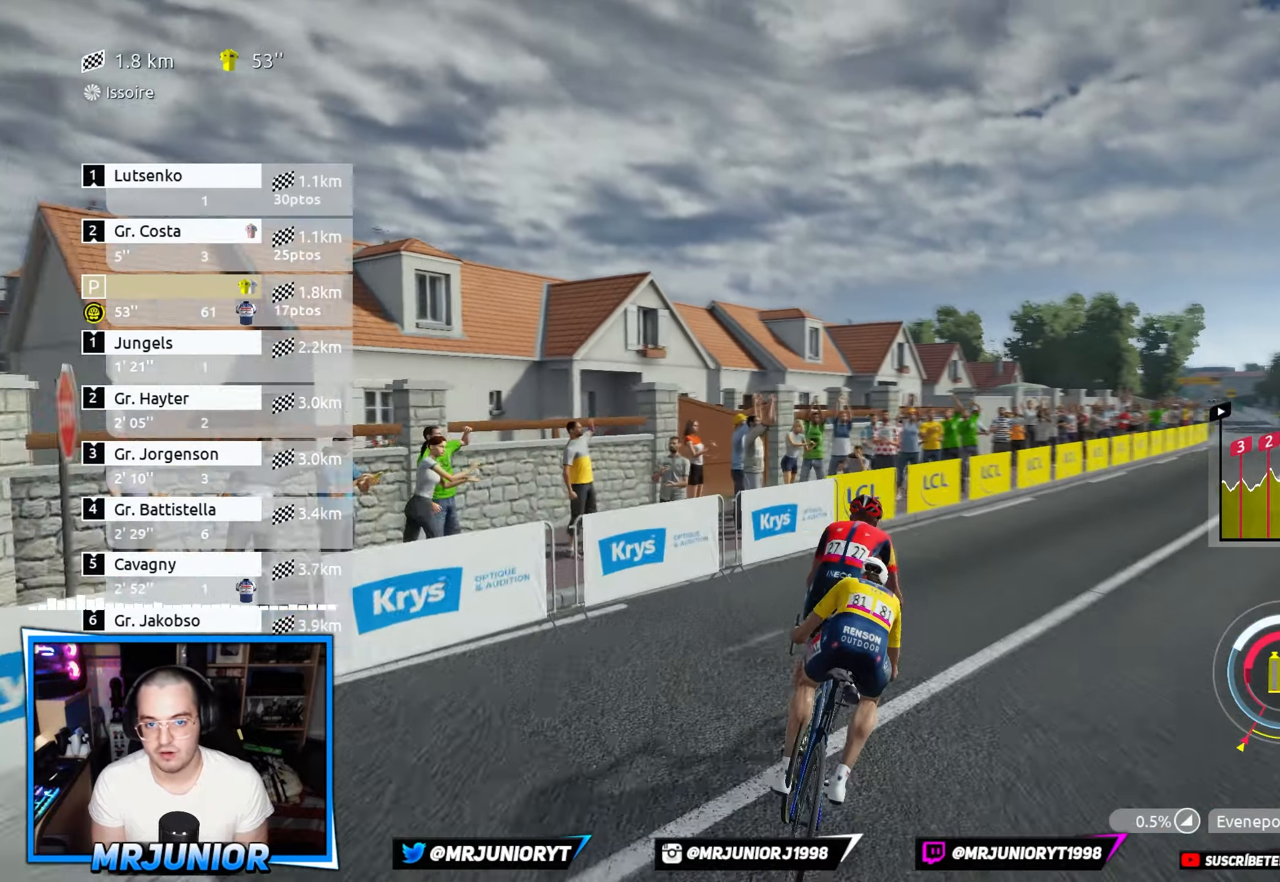
{"buttons": ["R2"], "left_stick": "center", "right_stick": "center", "events": [[466, "left_stick", "center"]]}
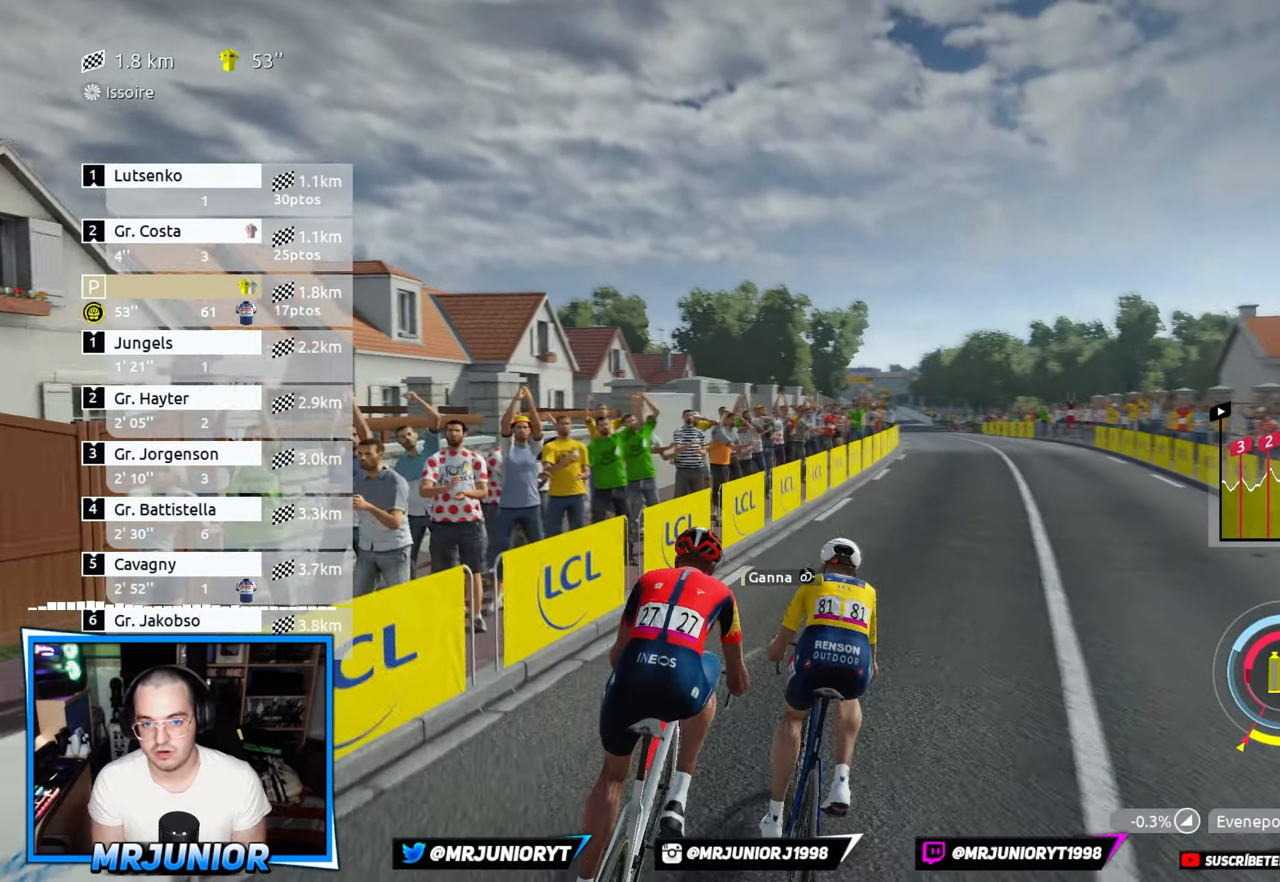
{"buttons": ["R2"], "left_stick": "center", "right_stick": "center", "events": [[300, "left_stick", "right"], [400, "left_stick", "center"]]}
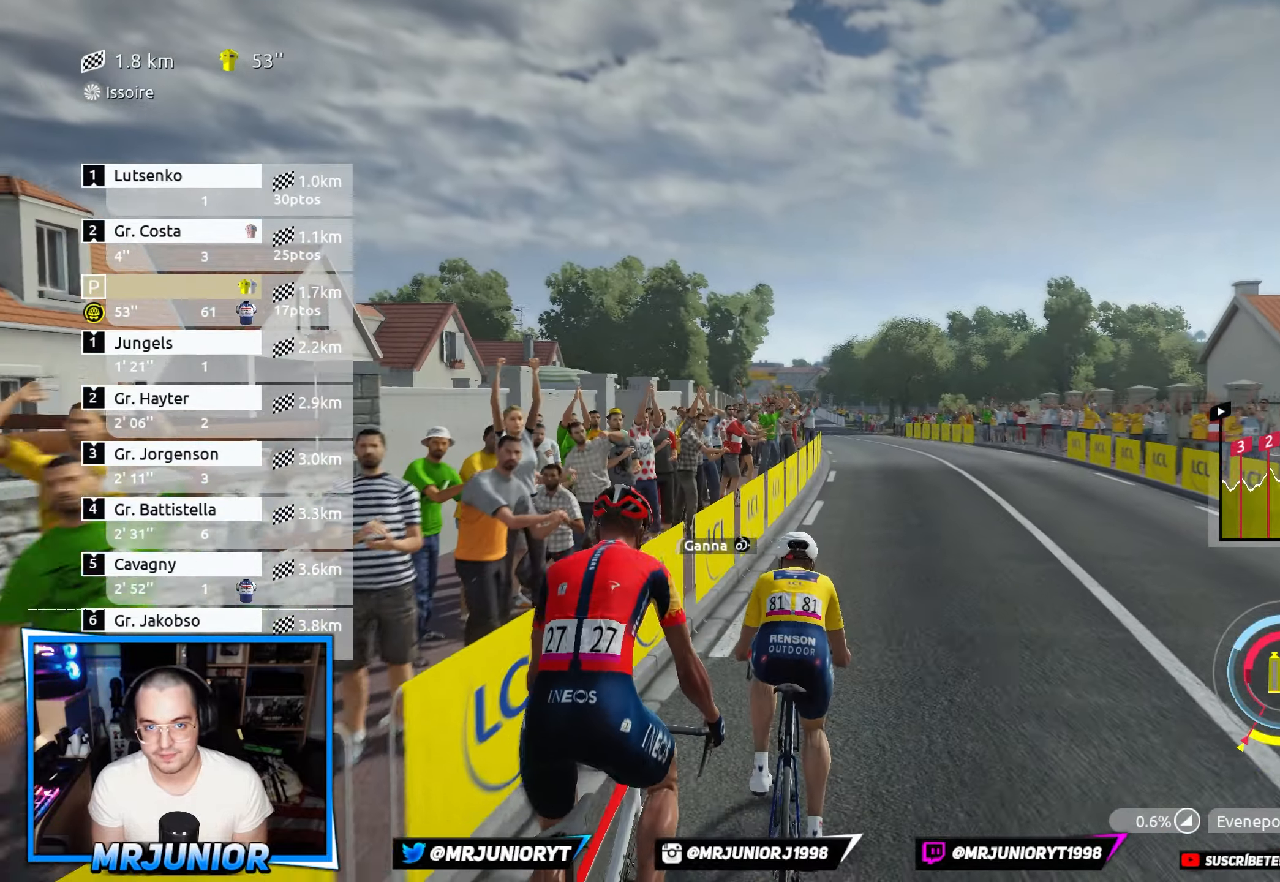
{"buttons": ["R2"], "left_stick": "center", "right_stick": "center", "events": [[16, "left_stick", "right"], [216, "left_stick", "center"]]}
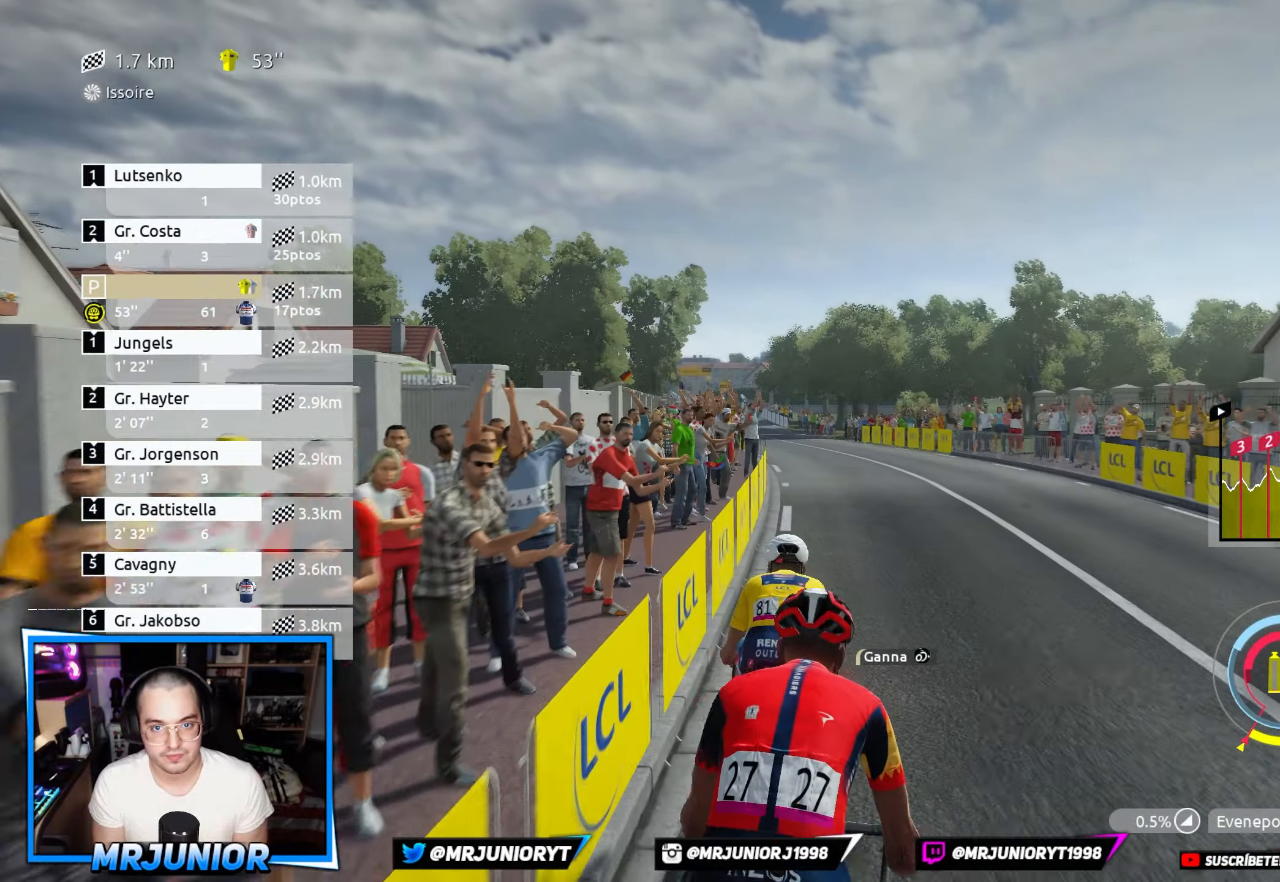
{"buttons": ["R2"], "left_stick": "left", "right_stick": "center", "events": [[83, "left_stick", "right"], [233, "left_stick", "center"], [450, "left_stick", "left"]]}
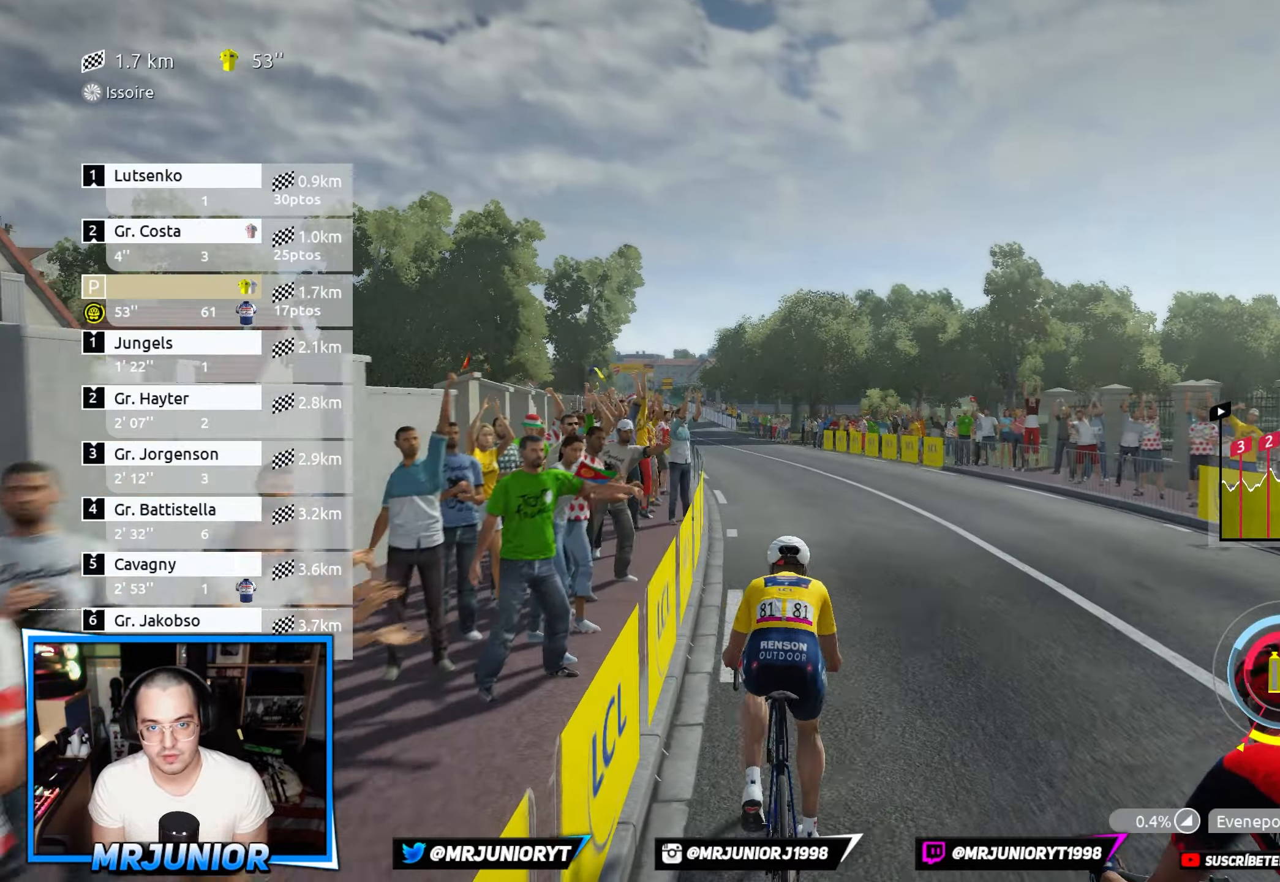
{"buttons": ["R2"], "left_stick": "left", "right_stick": "center", "events": [[100, "left_stick", "center"], [450, "left_stick", "left"]]}
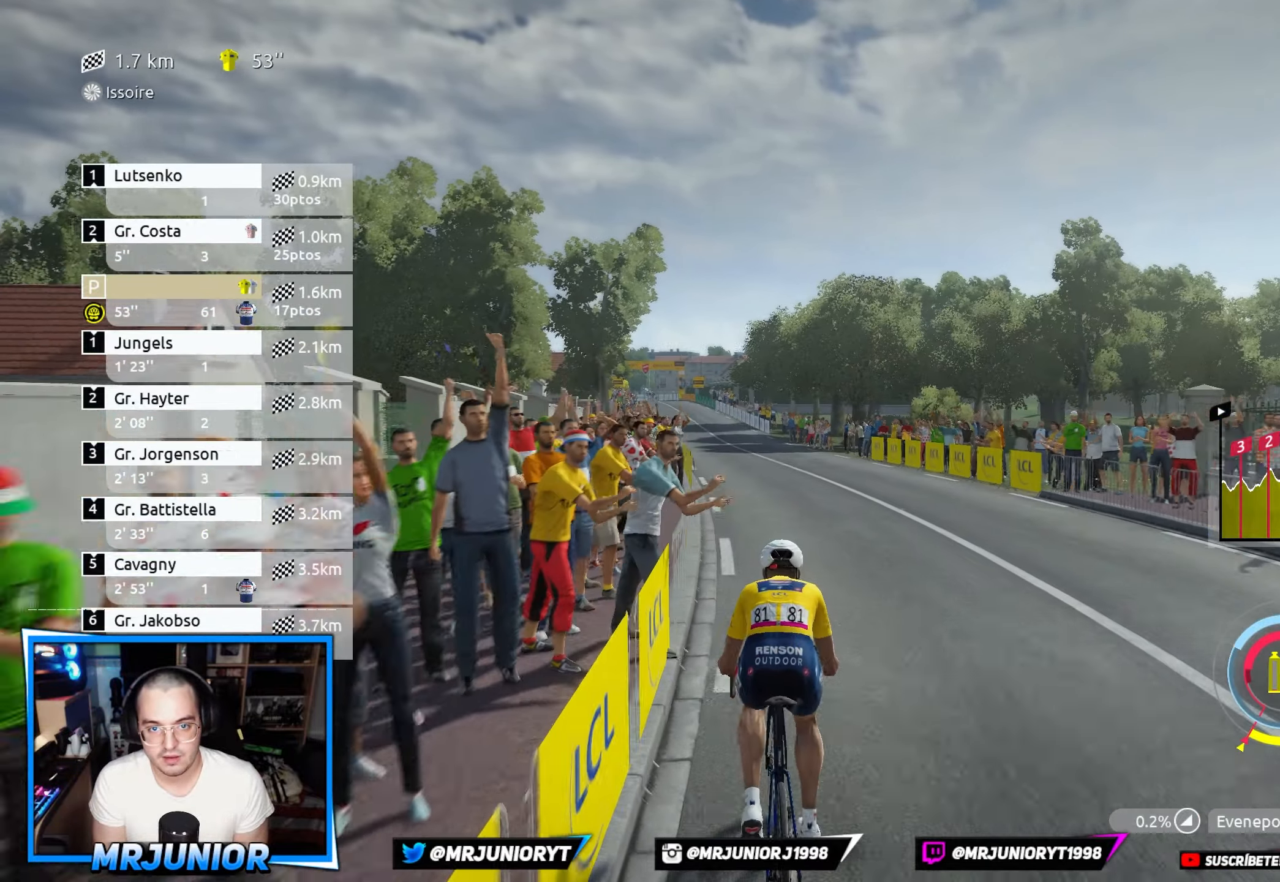
{"buttons": ["R2"], "left_stick": "left", "right_stick": "center", "events": [[83, "left_stick", "center"], [450, "left_stick", "left"]]}
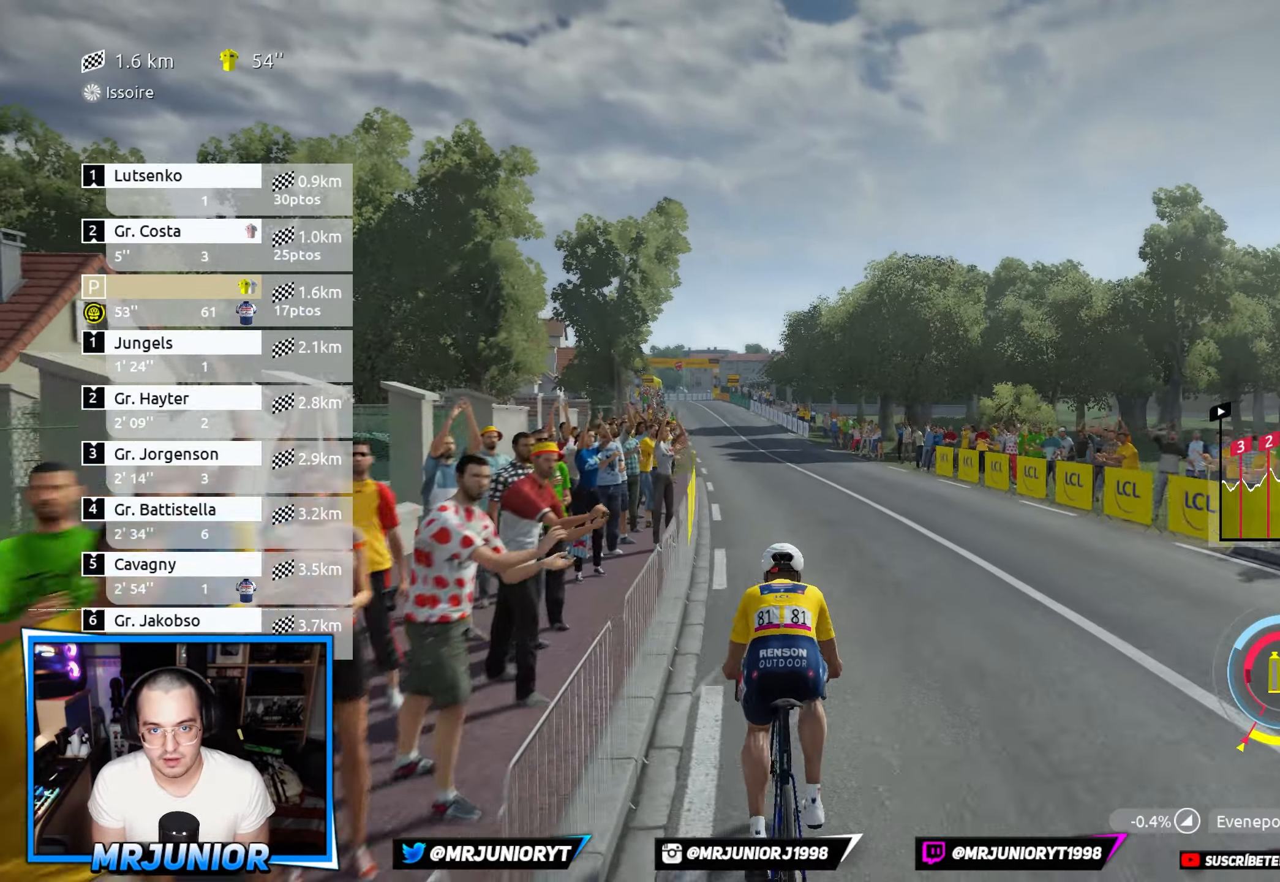
{"buttons": ["R2"], "left_stick": "center", "right_stick": "center", "events": [[116, "left_stick", "center"]]}
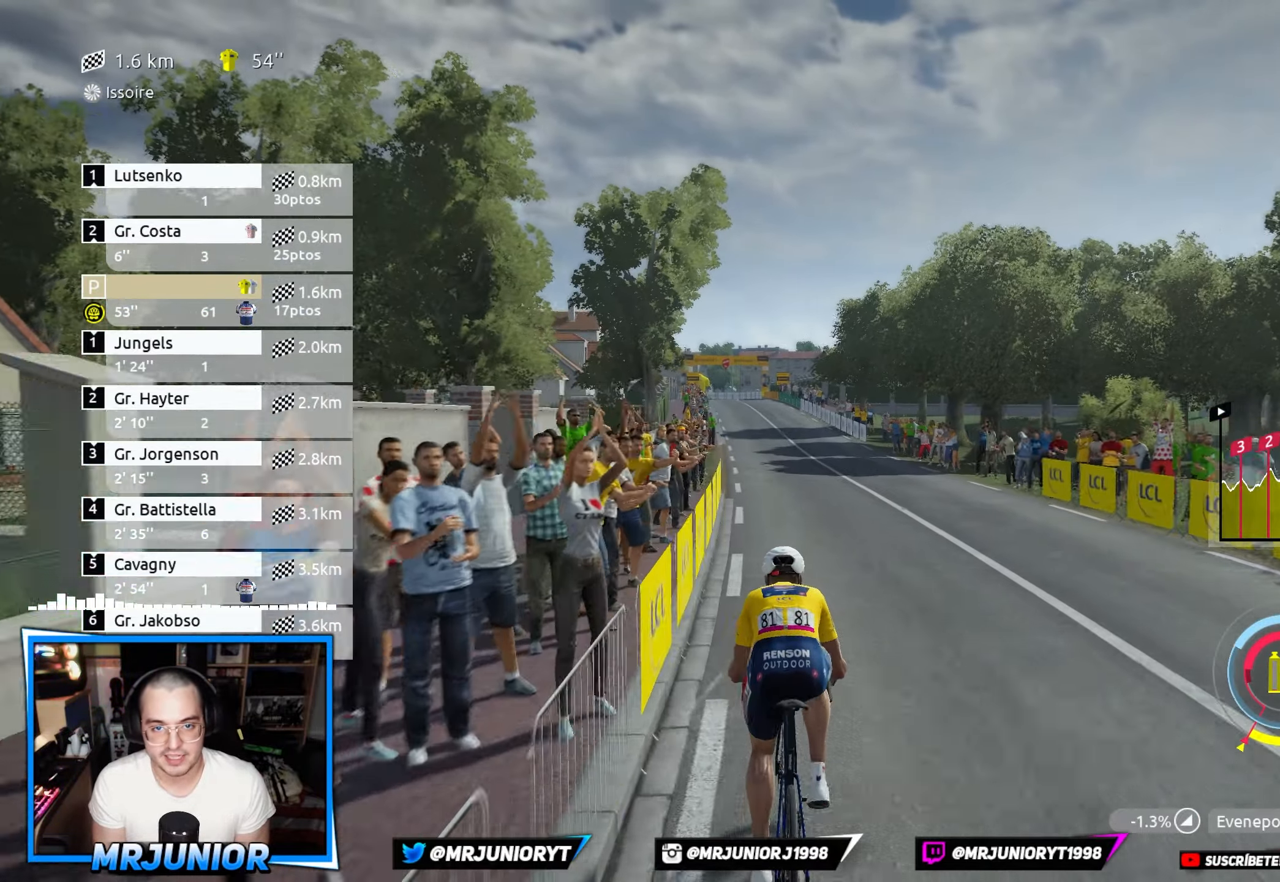
{"buttons": ["R2"], "left_stick": "center", "right_stick": "center", "events": [[100, "left_stick", "left"], [200, "left_stick", "center"]]}
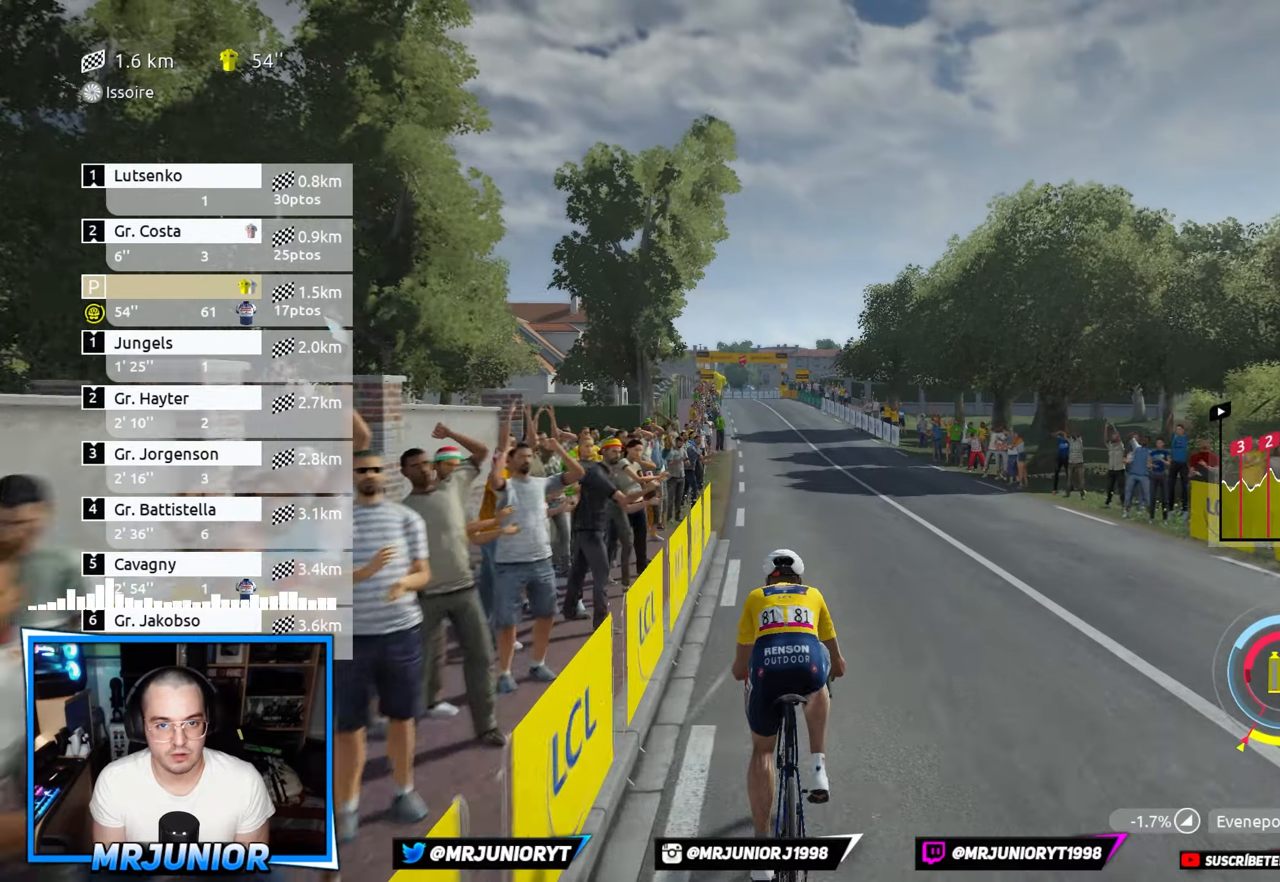
{"buttons": ["R2"], "left_stick": "left", "right_stick": "center", "events": [[433, "left_stick", "left"]]}
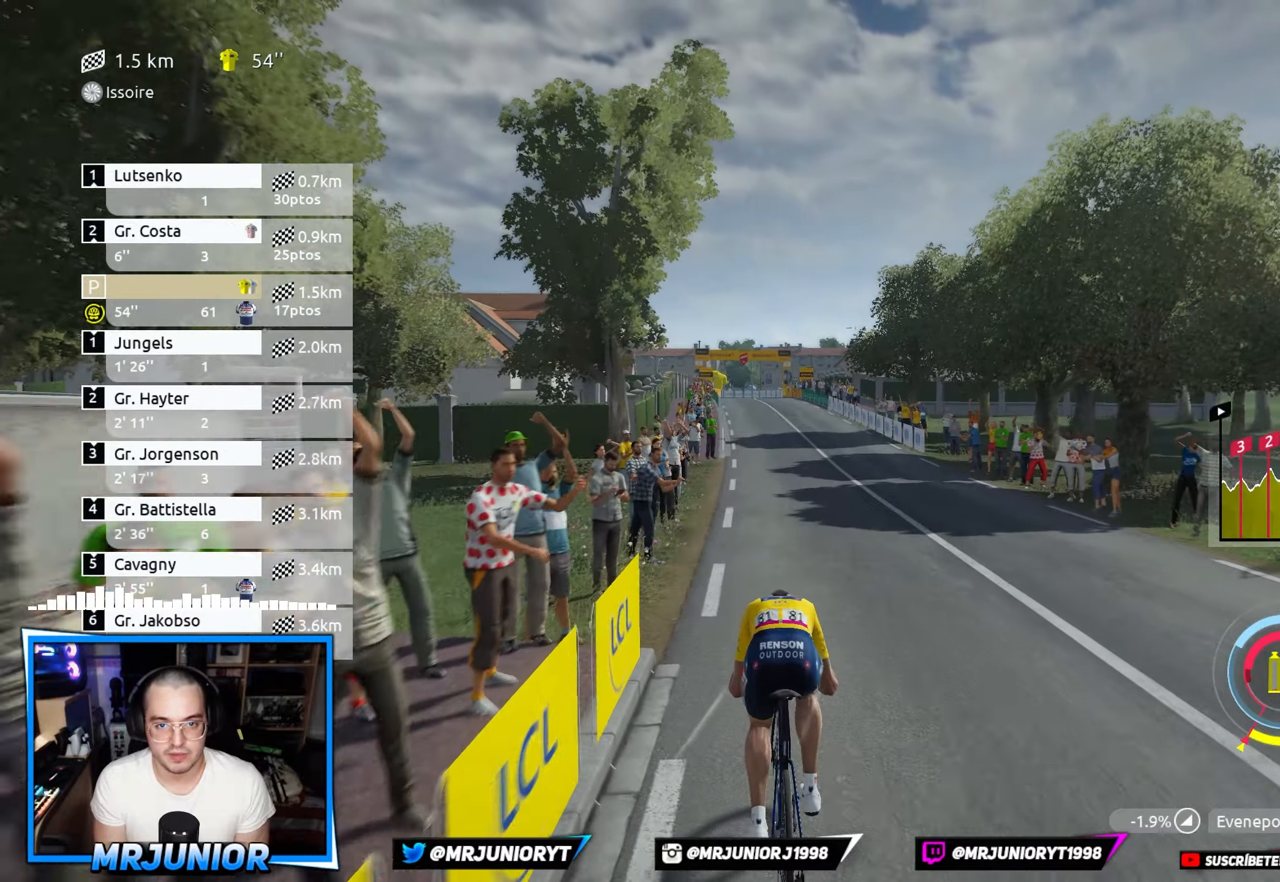
{"buttons": ["R2"], "left_stick": "center", "right_stick": "center", "events": [[33, "left_stick", "center"]]}
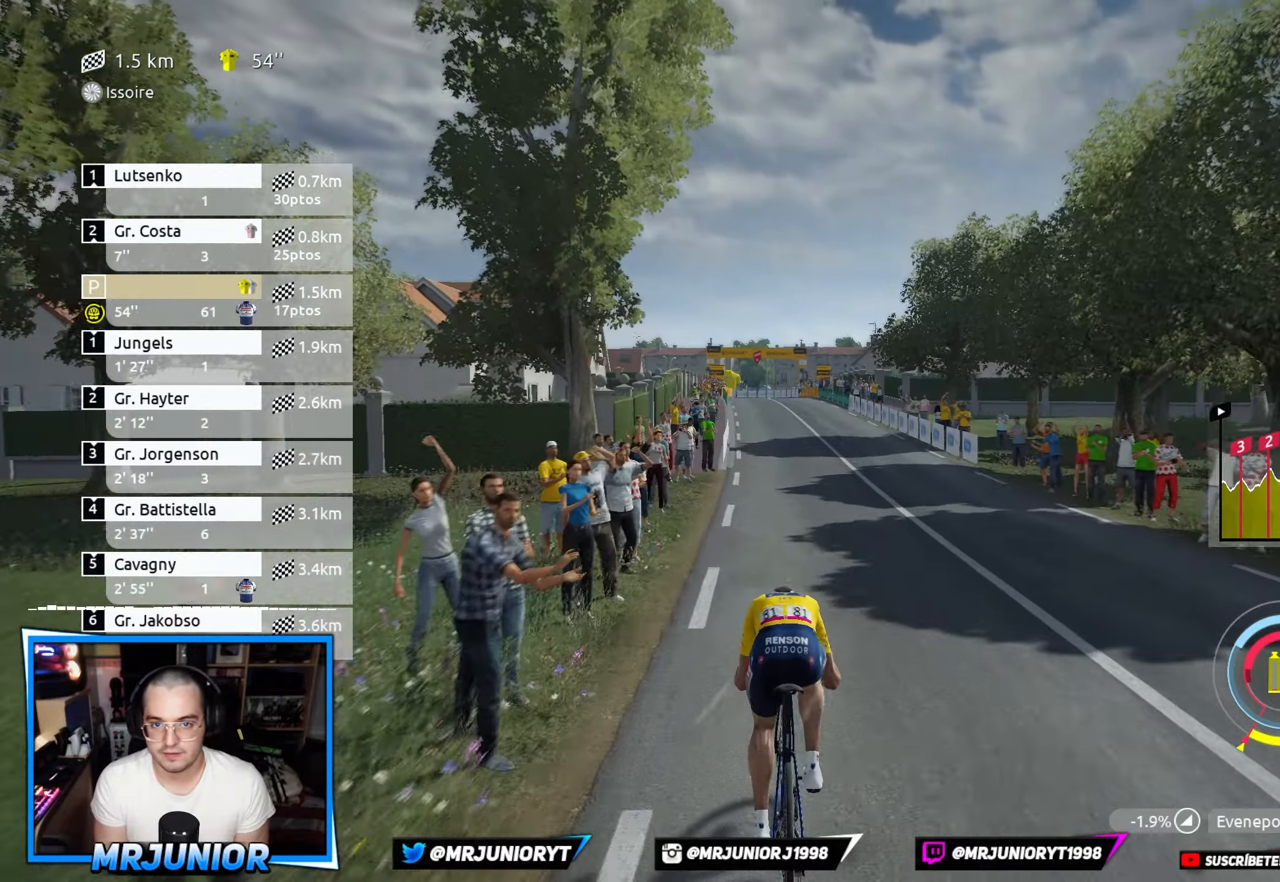
{"buttons": ["R2"], "left_stick": "left", "right_stick": "center", "events": [[467, "left_stick", "left"]]}
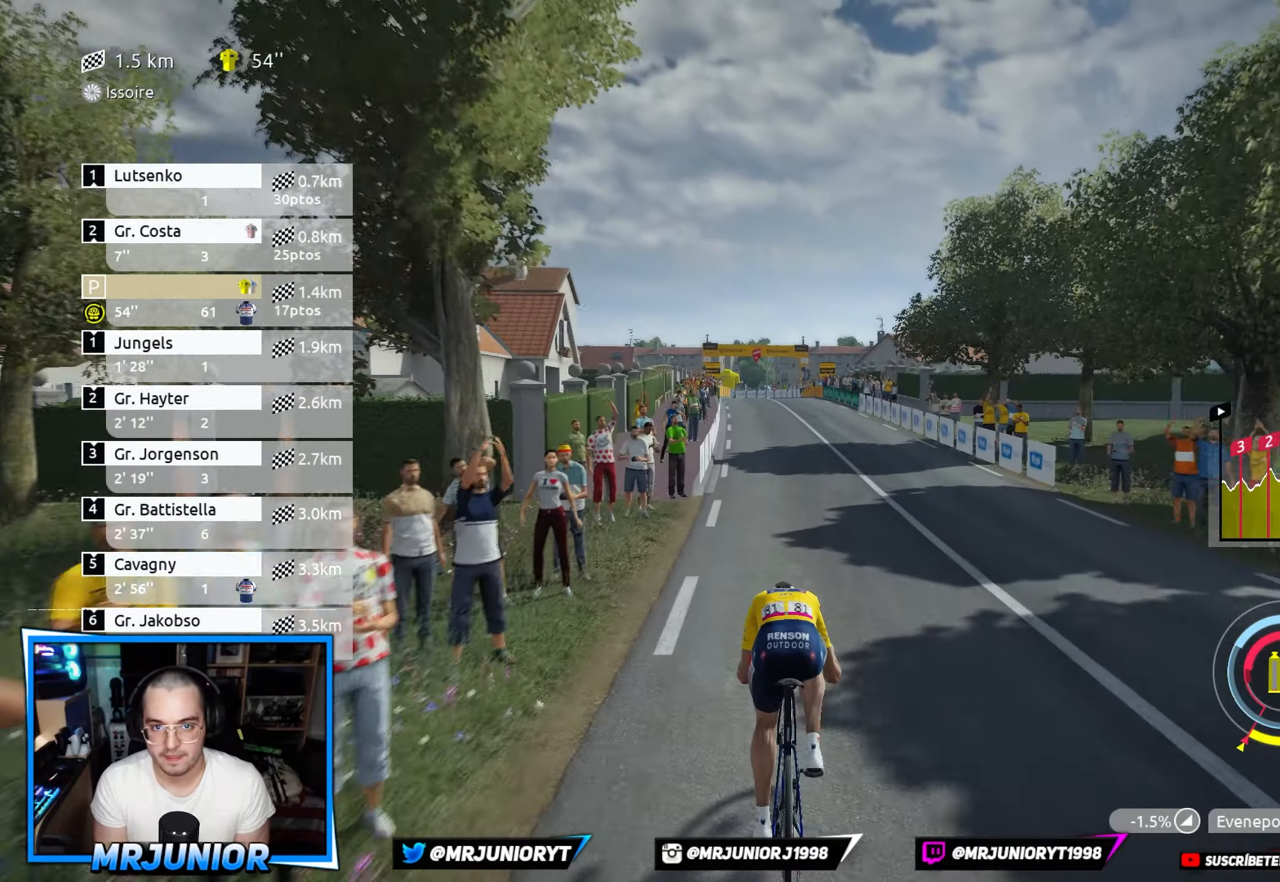
{"buttons": ["A", "R2"], "left_stick": "center", "right_stick": "center", "events": [[83, "left_stick", "center"], [200, "left_stick", "left"], [333, "left_stick", "center"], [500, "A", "down"]]}
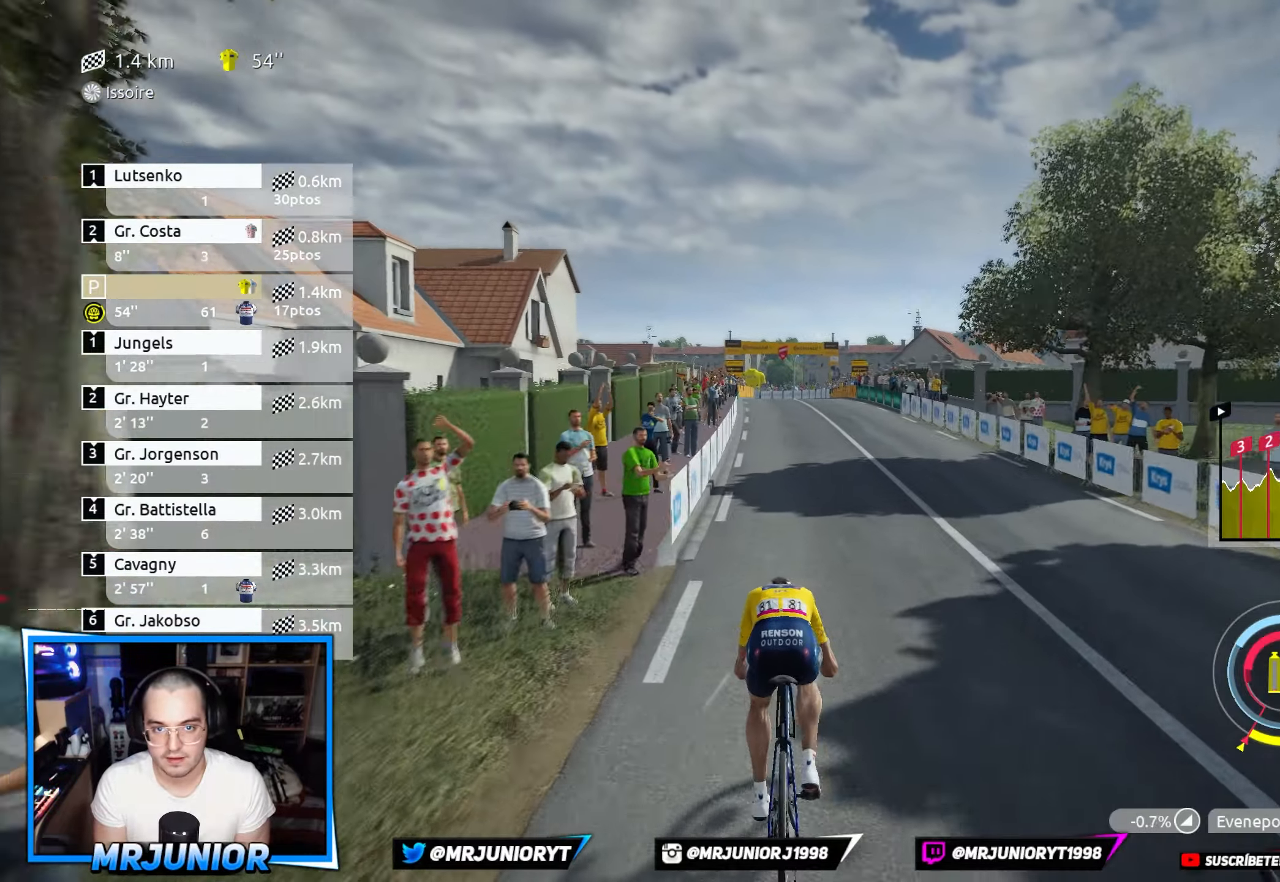
{"buttons": ["R2"], "left_stick": "center", "right_stick": "center", "events": [[83, "A", "up"], [100, "left_stick", "left"], [167, "A", "down"], [233, "left_stick", "center"], [250, "A", "up"], [333, "A", "down"], [450, "A", "up"]]}
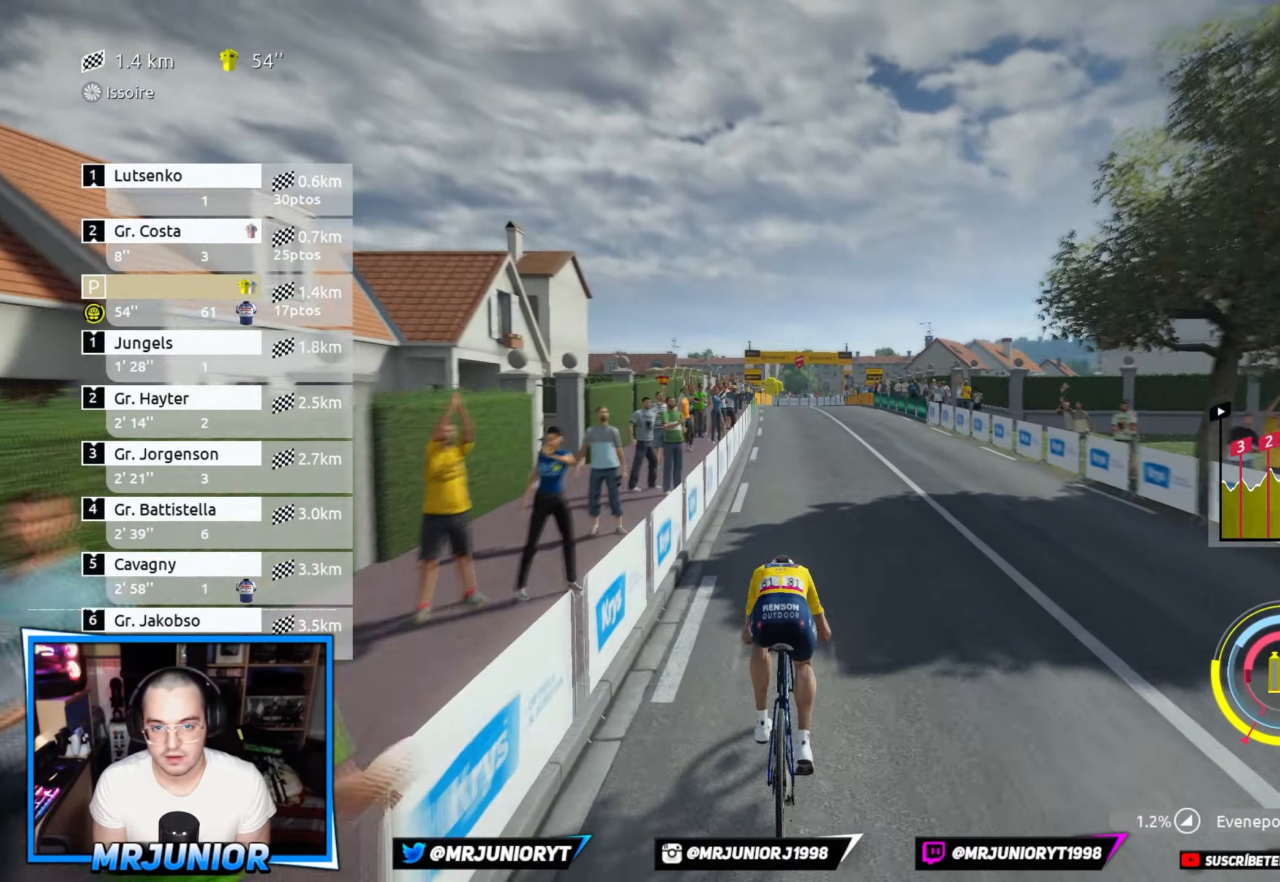
{"buttons": ["A", "R2"], "left_stick": "center", "right_stick": "center", "events": [[33, "A", "down"], [133, "A", "up"], [183, "left_stick", "right"], [217, "A", "down"], [267, "left_stick", "center"], [333, "A", "up"], [400, "A", "down"]]}
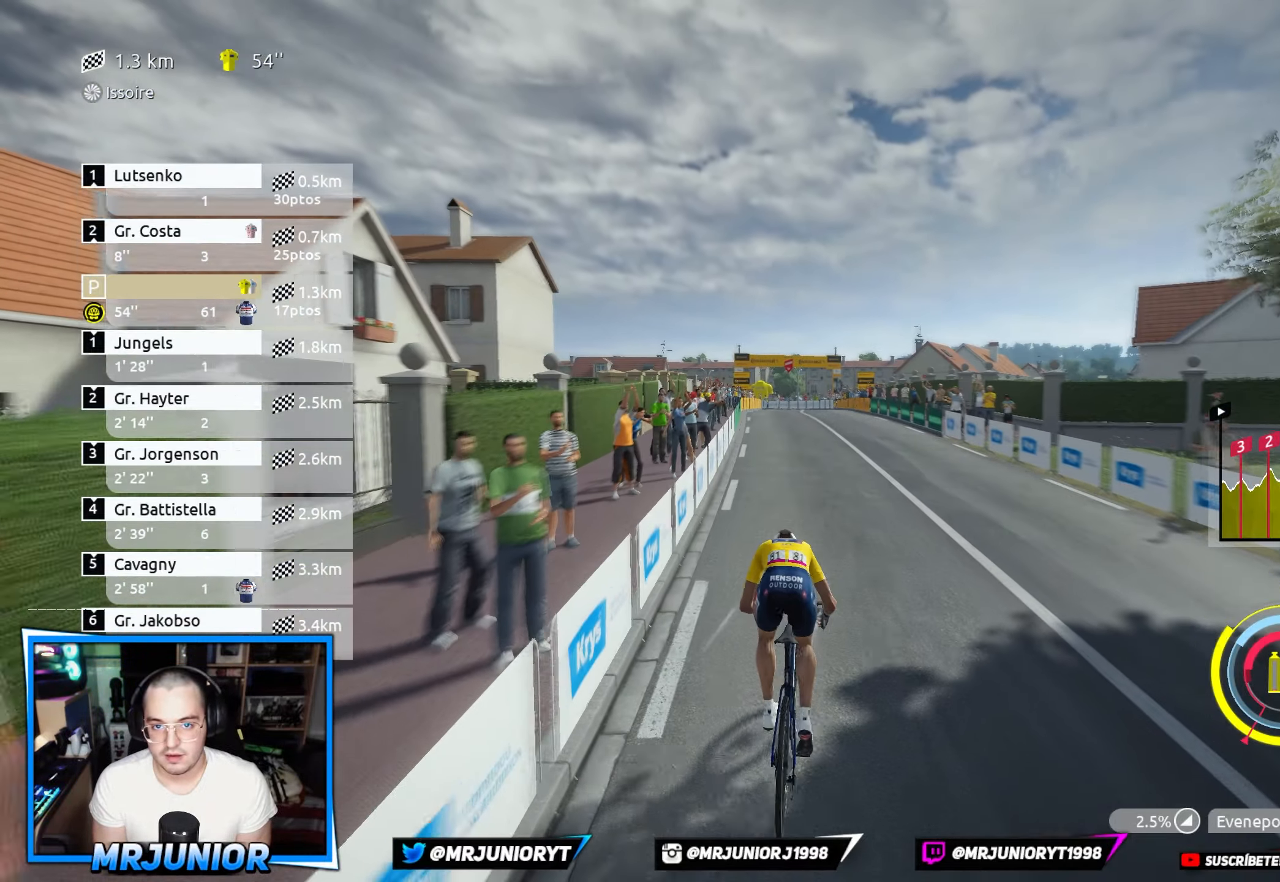
{"buttons": ["R2"], "left_stick": "center", "right_stick": "center", "events": [[17, "A", "up"], [133, "A", "down"], [150, "left_stick", "left"], [233, "A", "up"], [250, "left_stick", "center"], [333, "A", "down"], [467, "A", "up"]]}
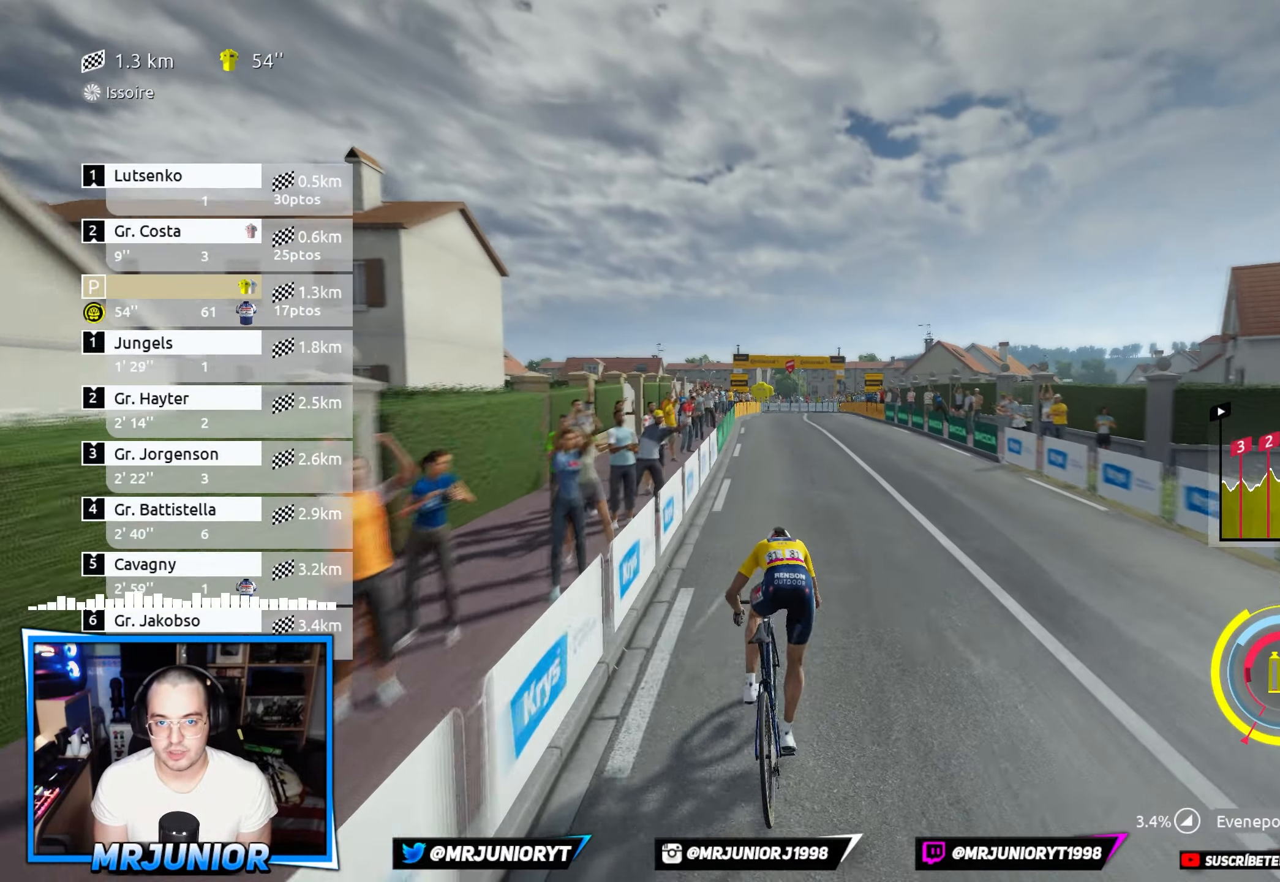
{"buttons": ["R2"], "left_stick": "center", "right_stick": "center", "events": [[33, "left_stick", "left"], [67, "A", "down"], [150, "left_stick", "center"], [200, "A", "up"], [300, "A", "down"], [417, "A", "up"]]}
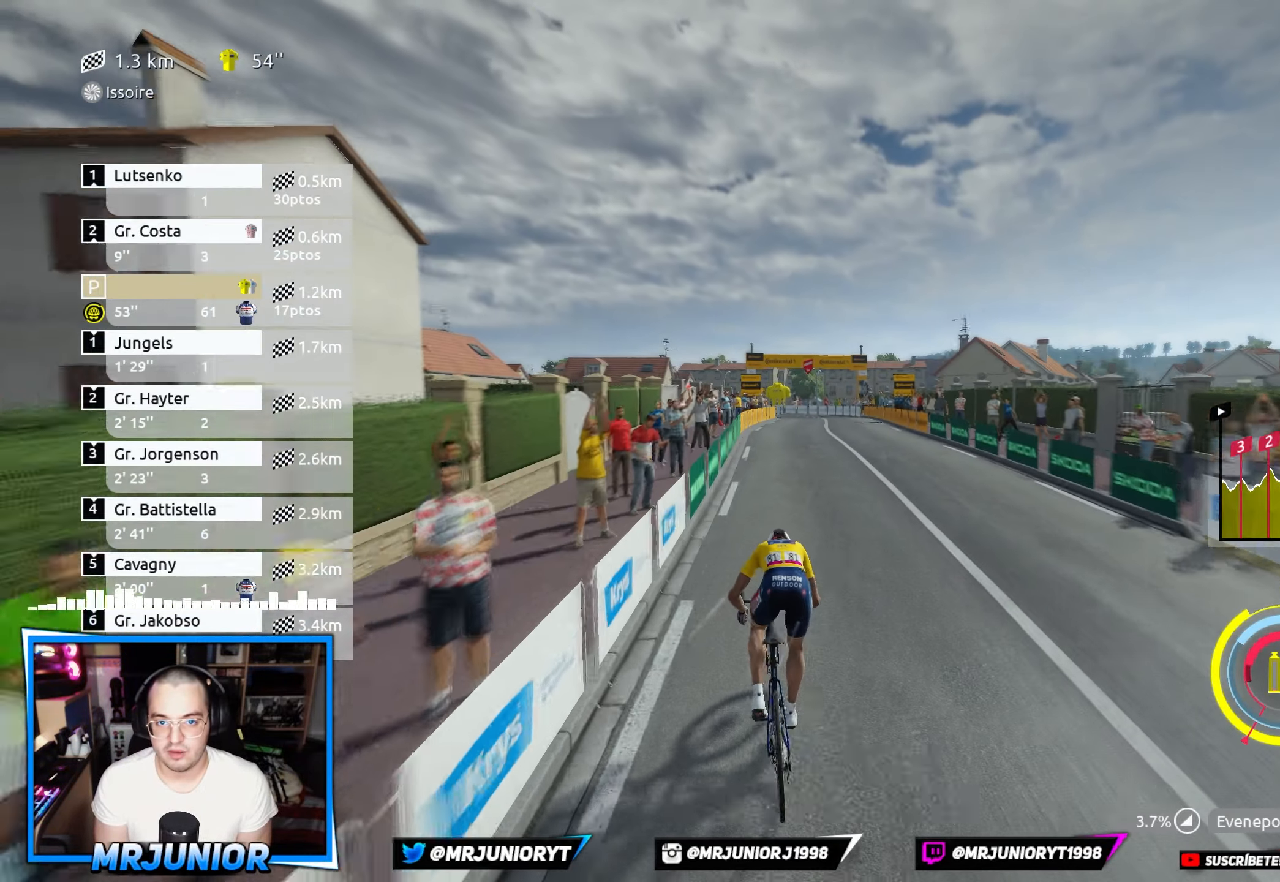
{"buttons": ["R2"], "left_stick": "center", "right_stick": "center", "events": [[100, "A", "down"], [183, "A", "up"], [333, "A", "down"], [450, "A", "up"]]}
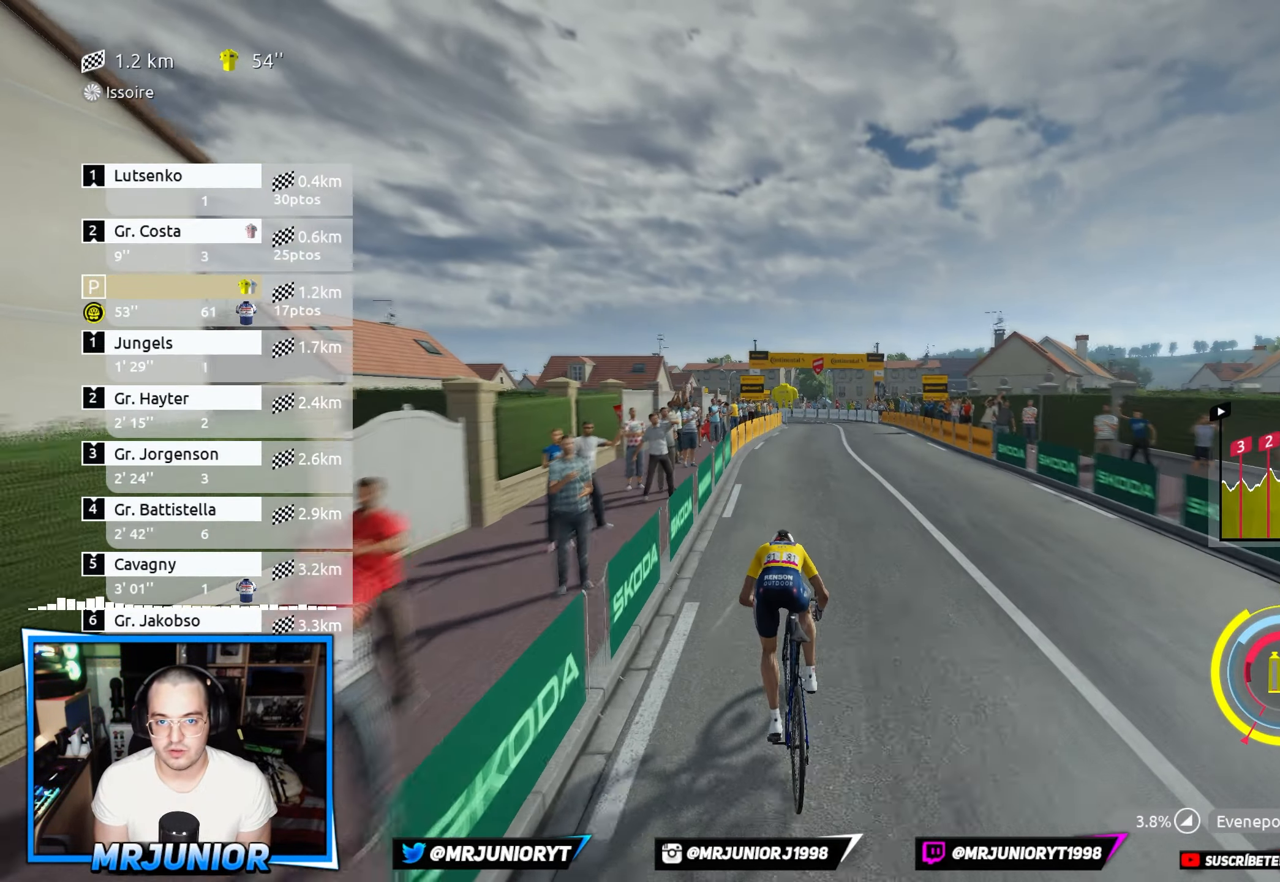
{"buttons": ["R2"], "left_stick": "center", "right_stick": "center", "events": [[117, "A", "down"], [200, "A", "up"], [367, "A", "down"], [450, "A", "up"]]}